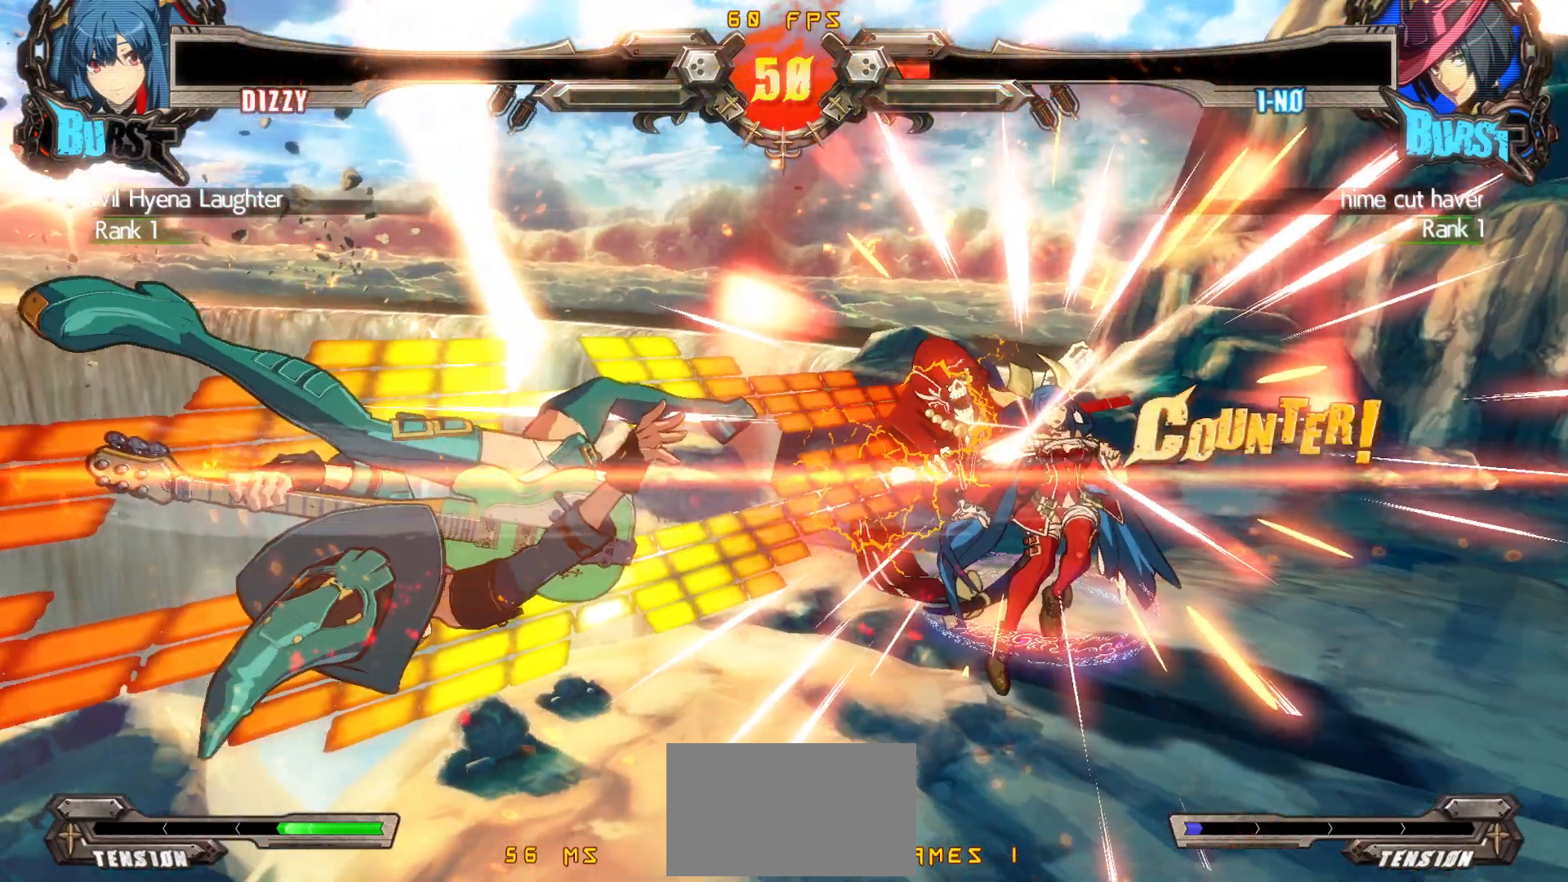
Gameplay with a controller (arcade stick); each line is a JSON object with the inputs held at the frame after it. "events" lists button and stick changes between this image and that frame as [ms after this image, input, new state], when the widget could be followed in between. Not read: L3 R3.
{"buttons": [], "events": [[417, "CROSS", "down"], [433, "CROSS", "up"]]}
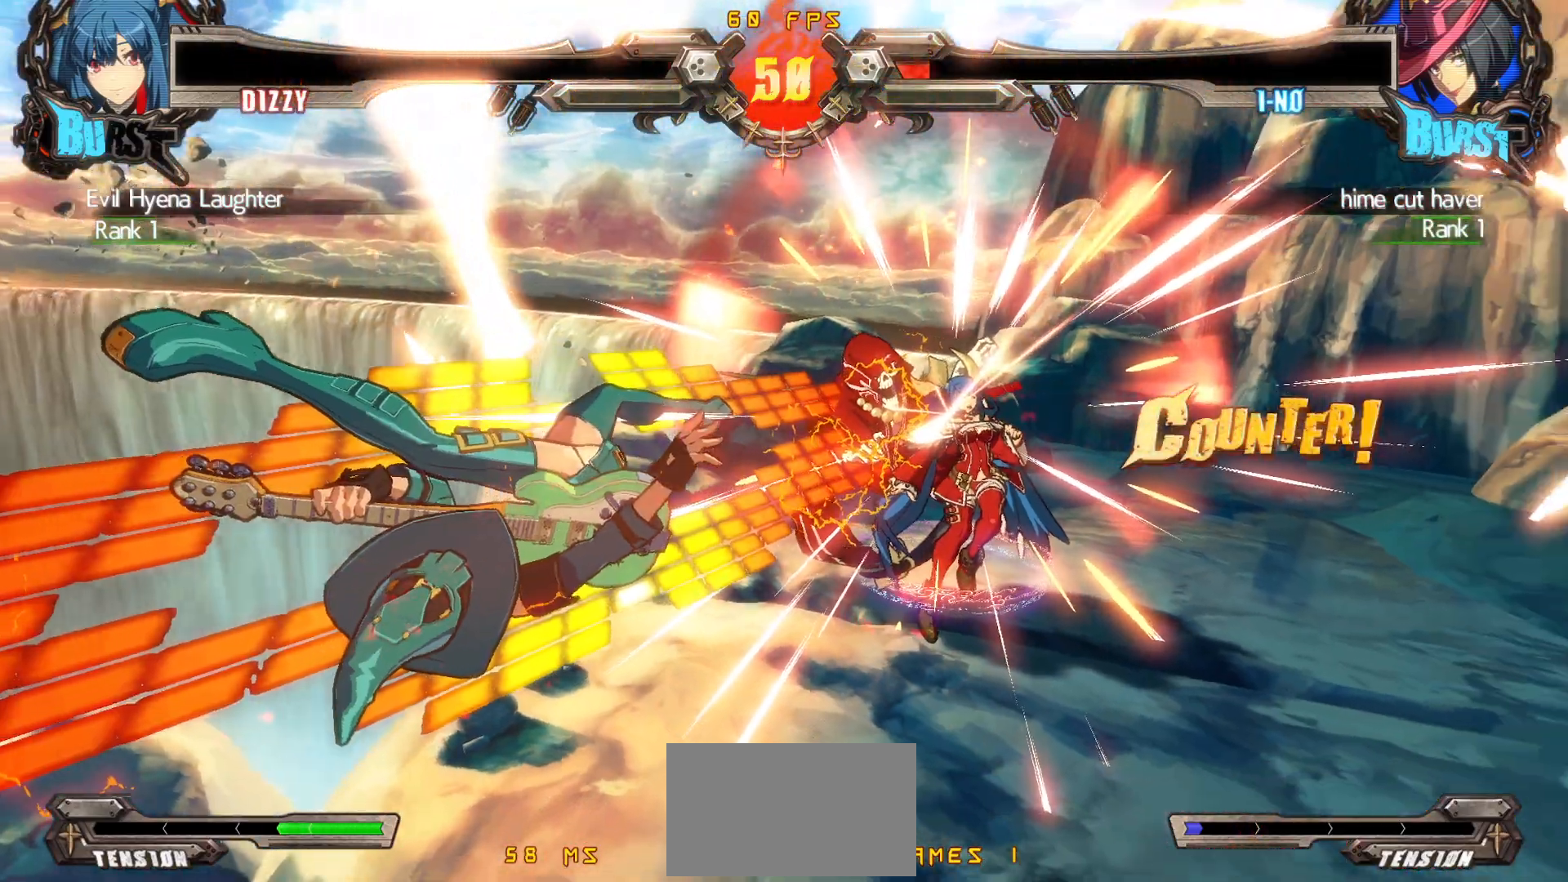
{"buttons": ["CIRCLE", "R2"], "events": [[233, "CROSS", "down"], [283, "CROSS", "up"], [467, "R2", "down"], [483, "CIRCLE", "down"]]}
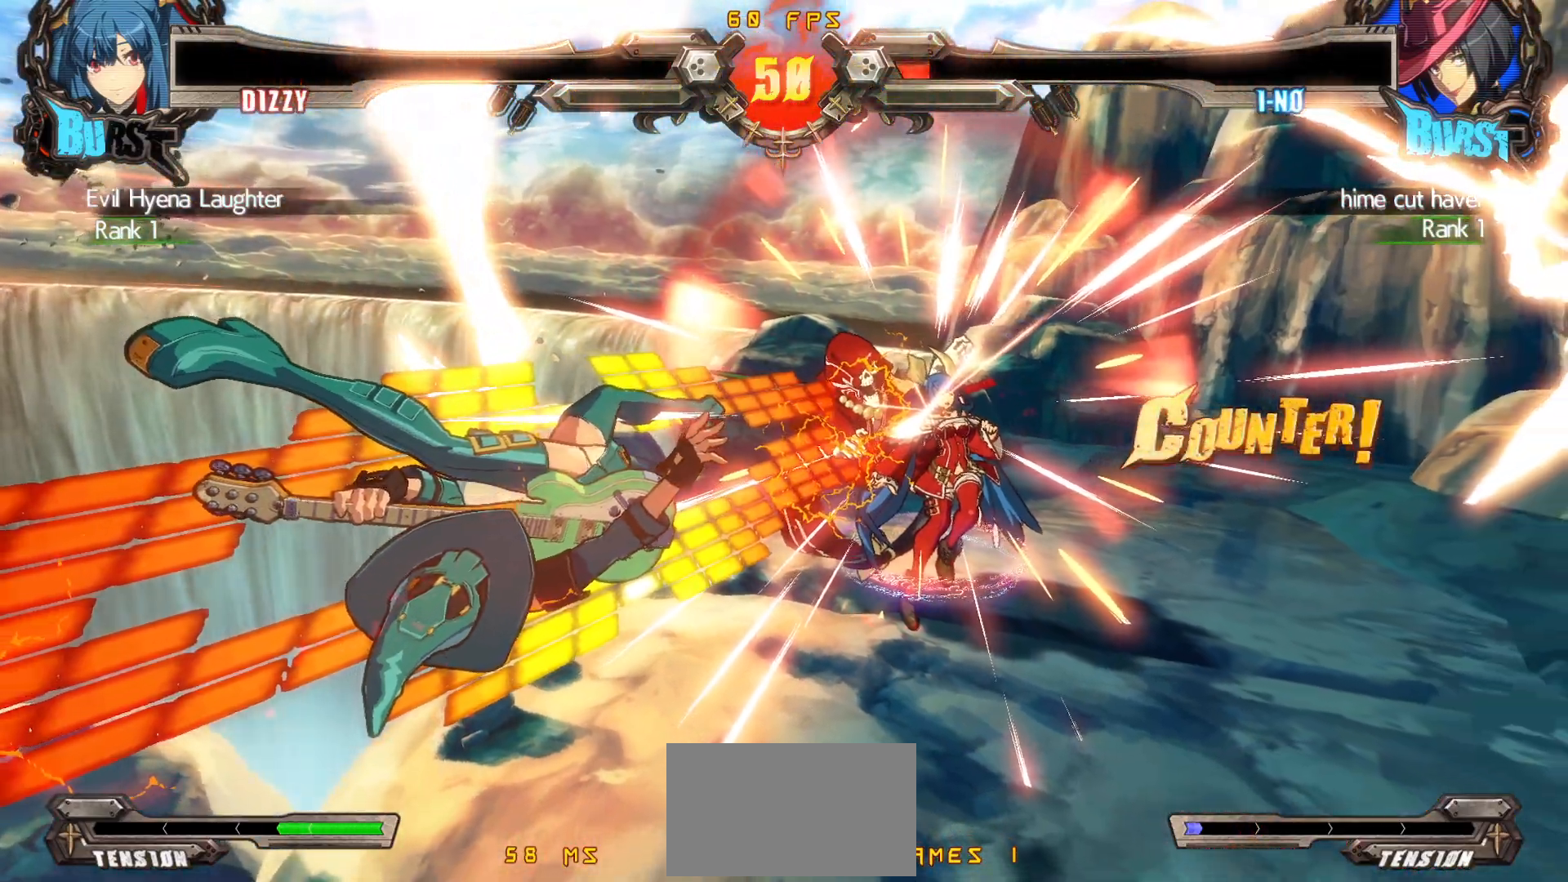
{"buttons": [], "events": [[17, "CROSS", "down"], [67, "R2", "up"], [100, "CIRCLE", "up"], [100, "CROSS", "up"]]}
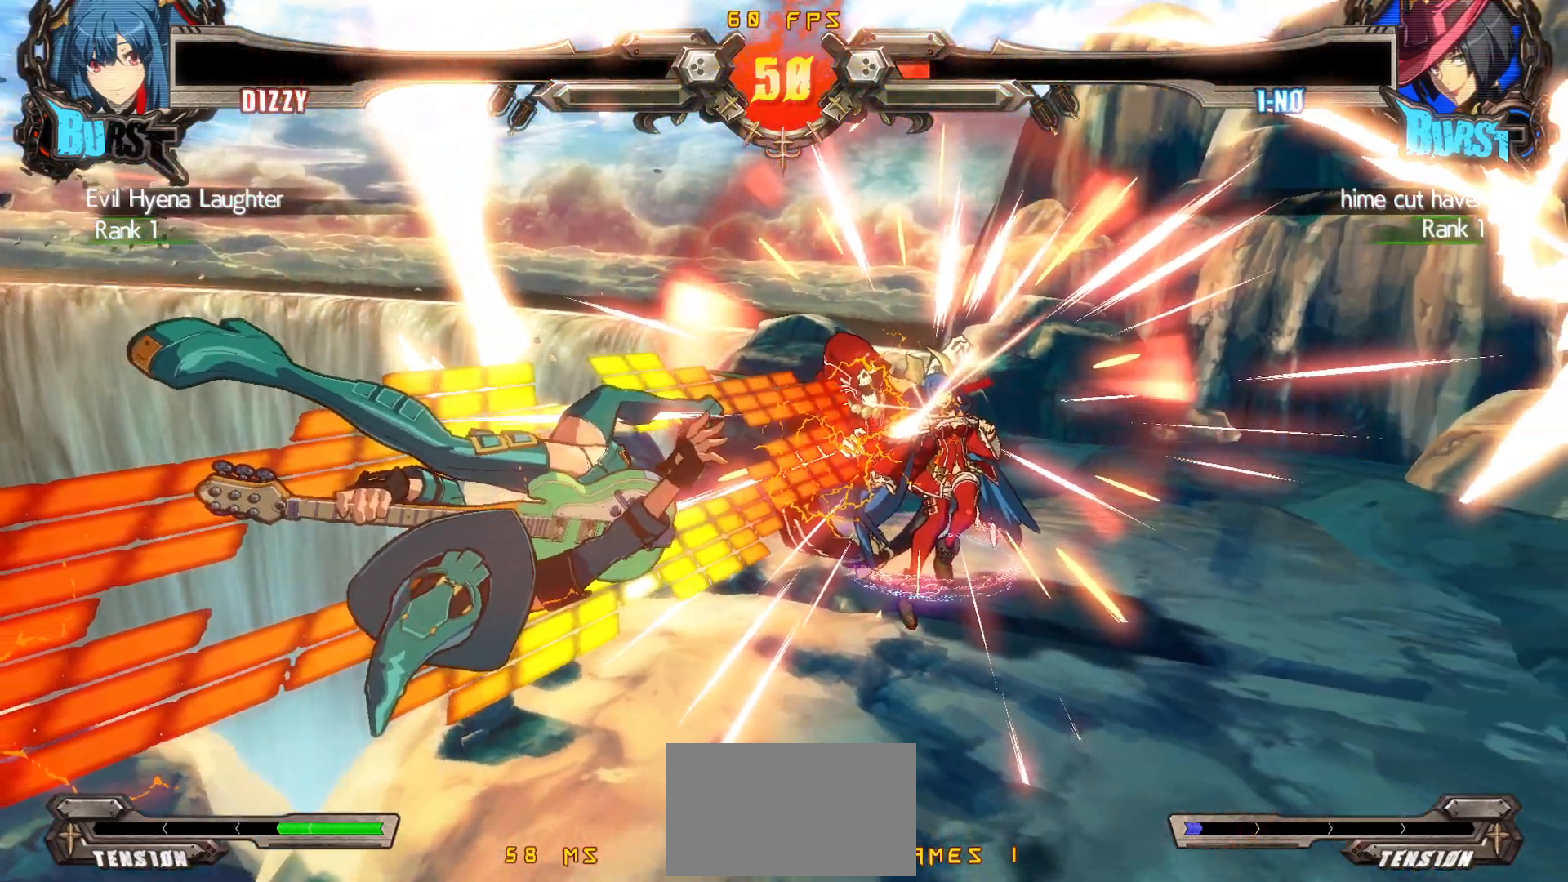
{"buttons": [], "events": [[17, "CROSS", "down"], [117, "CROSS", "up"], [267, "R2", "down"], [300, "CIRCLE", "down"], [317, "CROSS", "down"], [383, "R2", "up"], [417, "CIRCLE", "up"], [433, "CROSS", "up"]]}
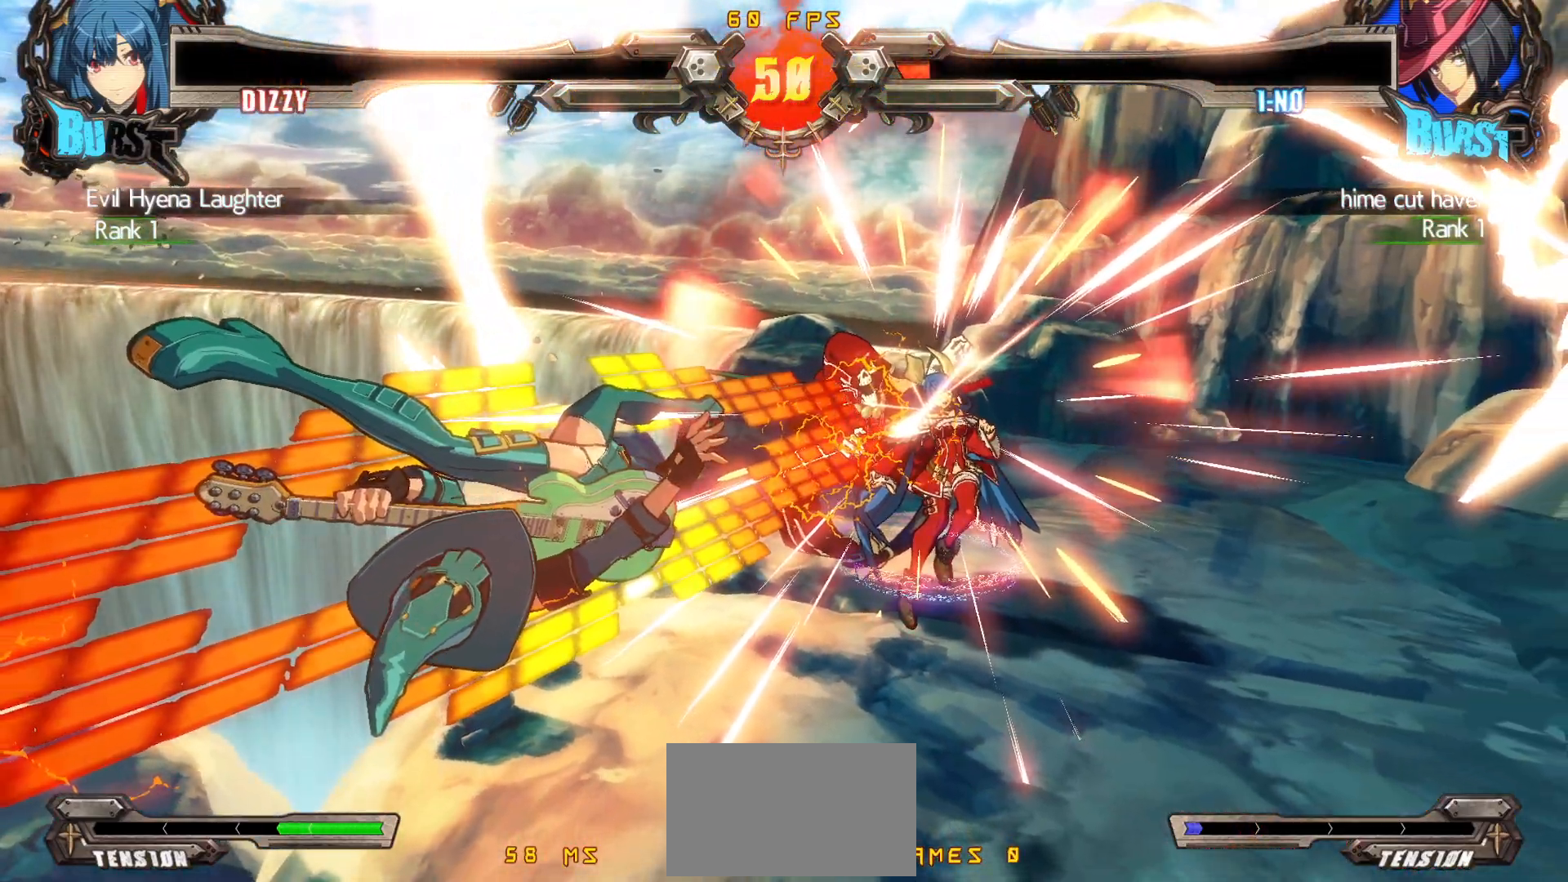
{"buttons": ["R2"], "events": [[133, "R2", "down"], [167, "CIRCLE", "down"], [183, "CROSS", "down"], [217, "R2", "up"], [267, "CIRCLE", "up"], [267, "CROSS", "up"], [500, "R2", "down"]]}
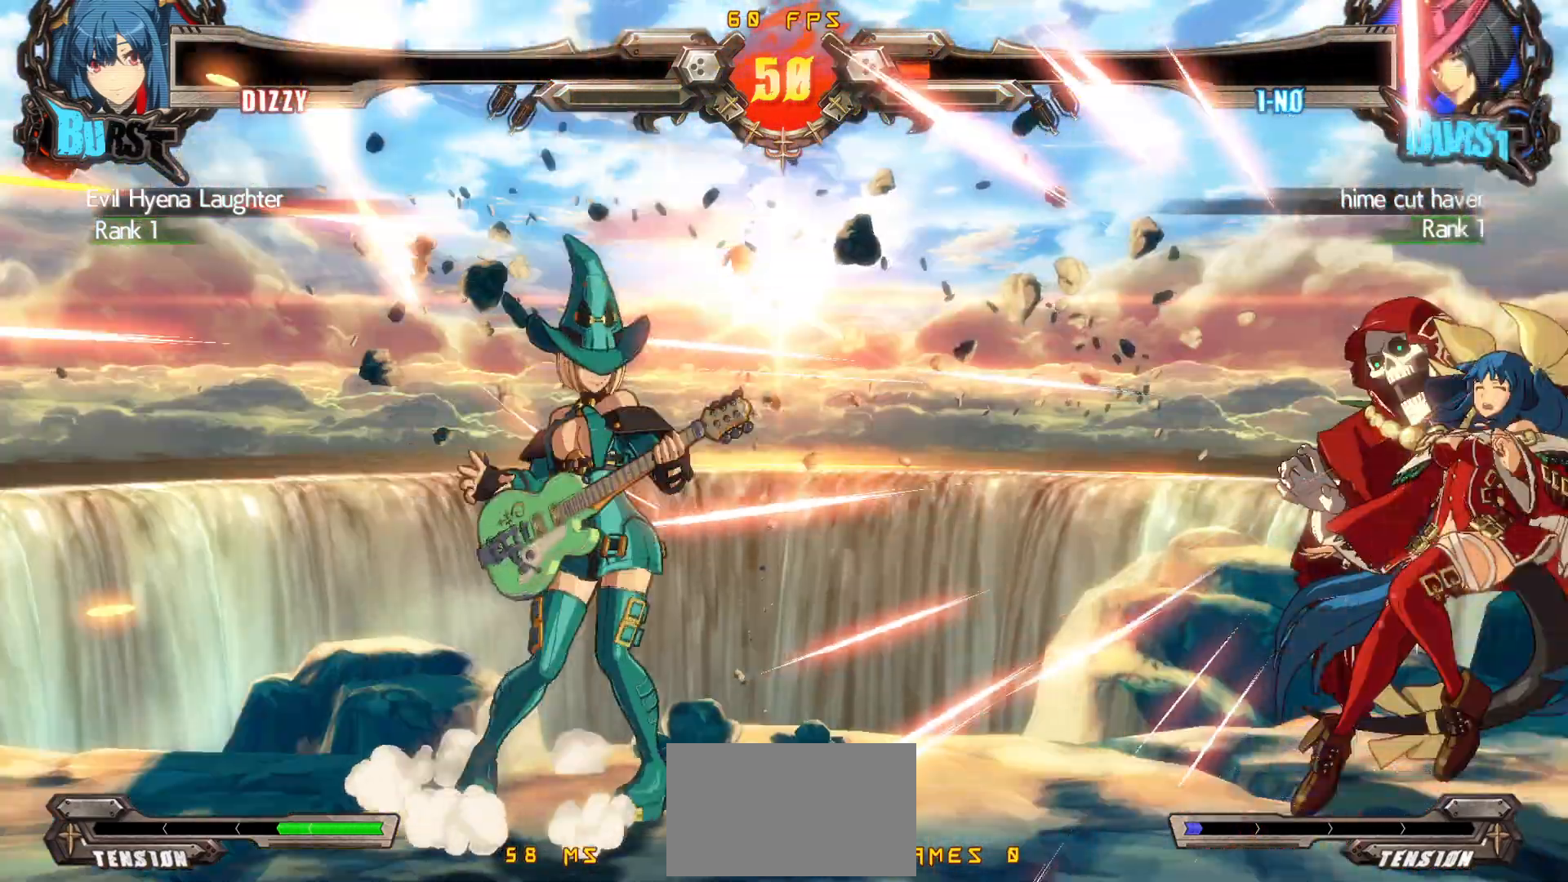
{"buttons": [], "events": [[17, "CIRCLE", "down"], [33, "CROSS", "down"], [83, "CIRCLE", "up"], [83, "CROSS", "up"], [83, "R2", "up"]]}
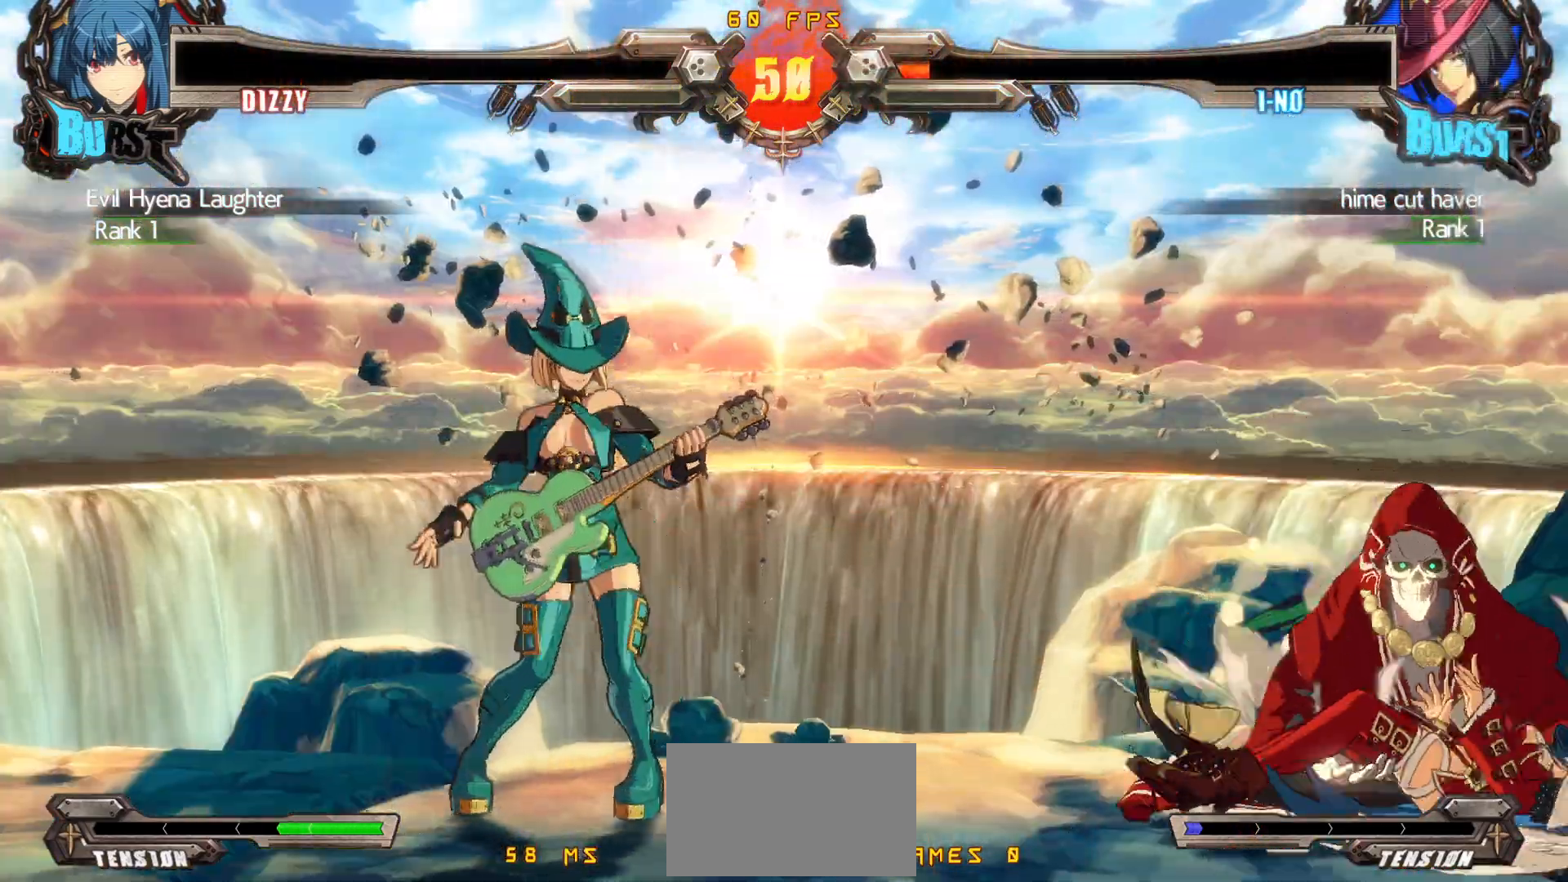
{"buttons": [], "events": [[417, "CROSS", "down"], [483, "CROSS", "up"]]}
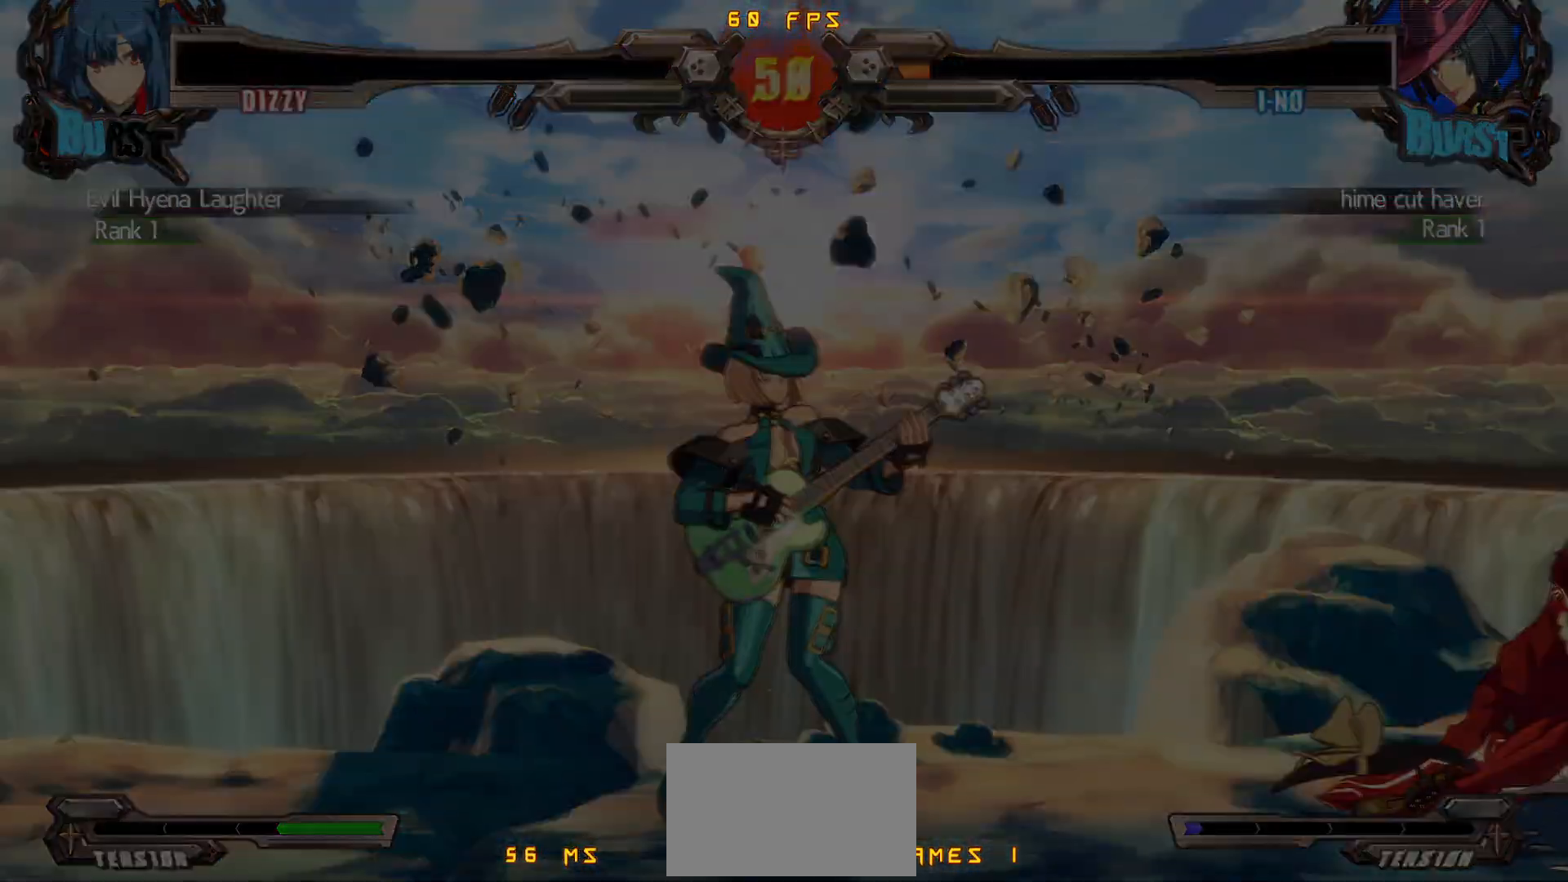
{"buttons": [], "events": [[133, "R2", "down"], [150, "CIRCLE", "down"], [183, "CROSS", "down"], [200, "R2", "up"], [217, "CIRCLE", "up"], [217, "CROSS", "up"]]}
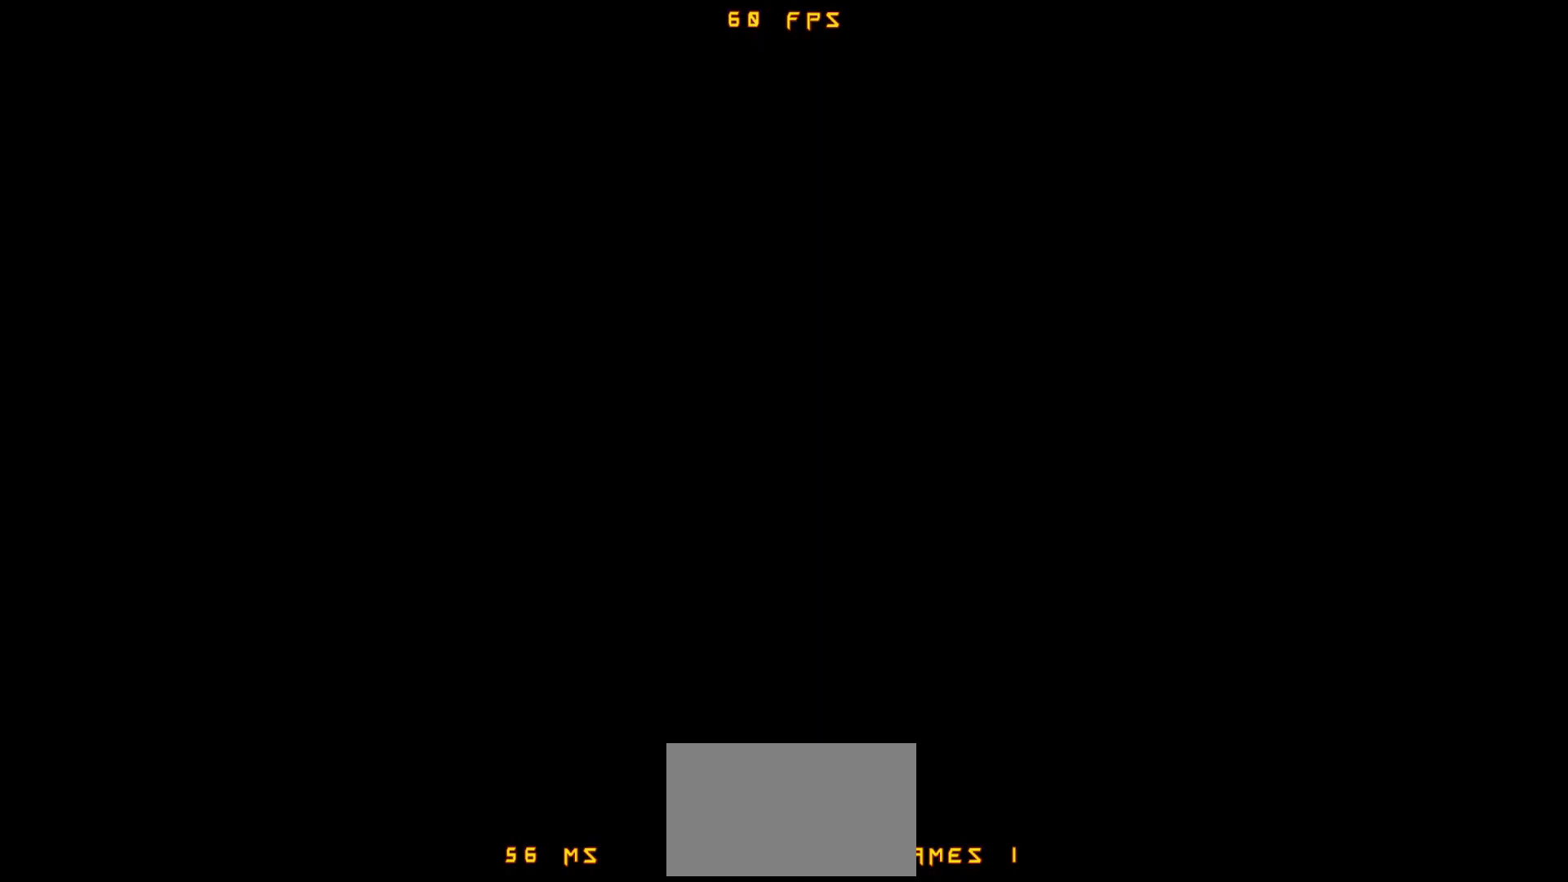
{"buttons": [], "events": []}
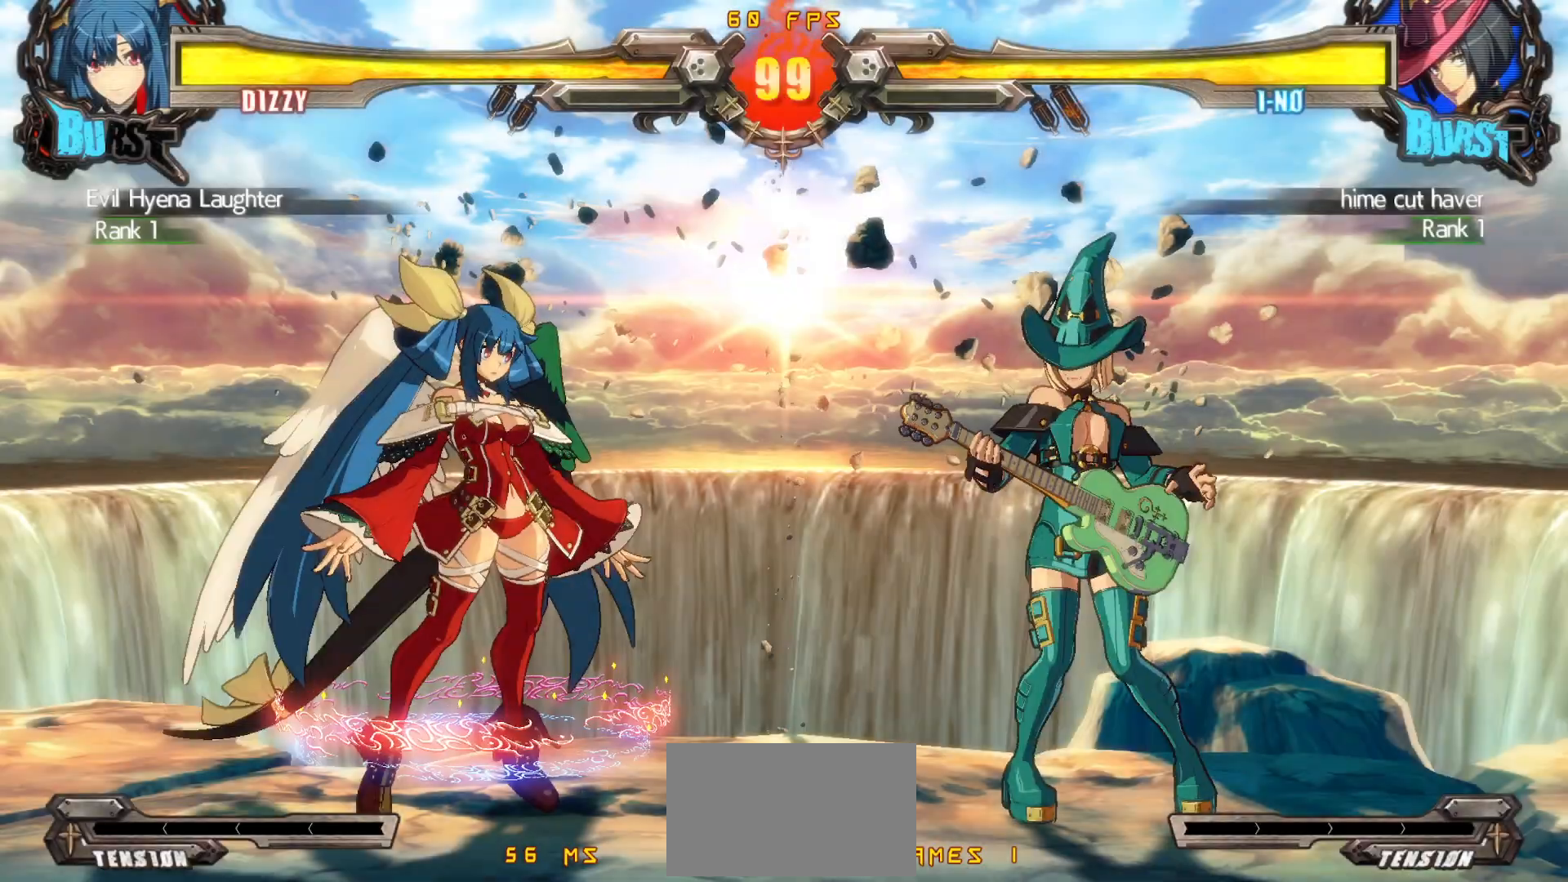
{"buttons": [], "events": []}
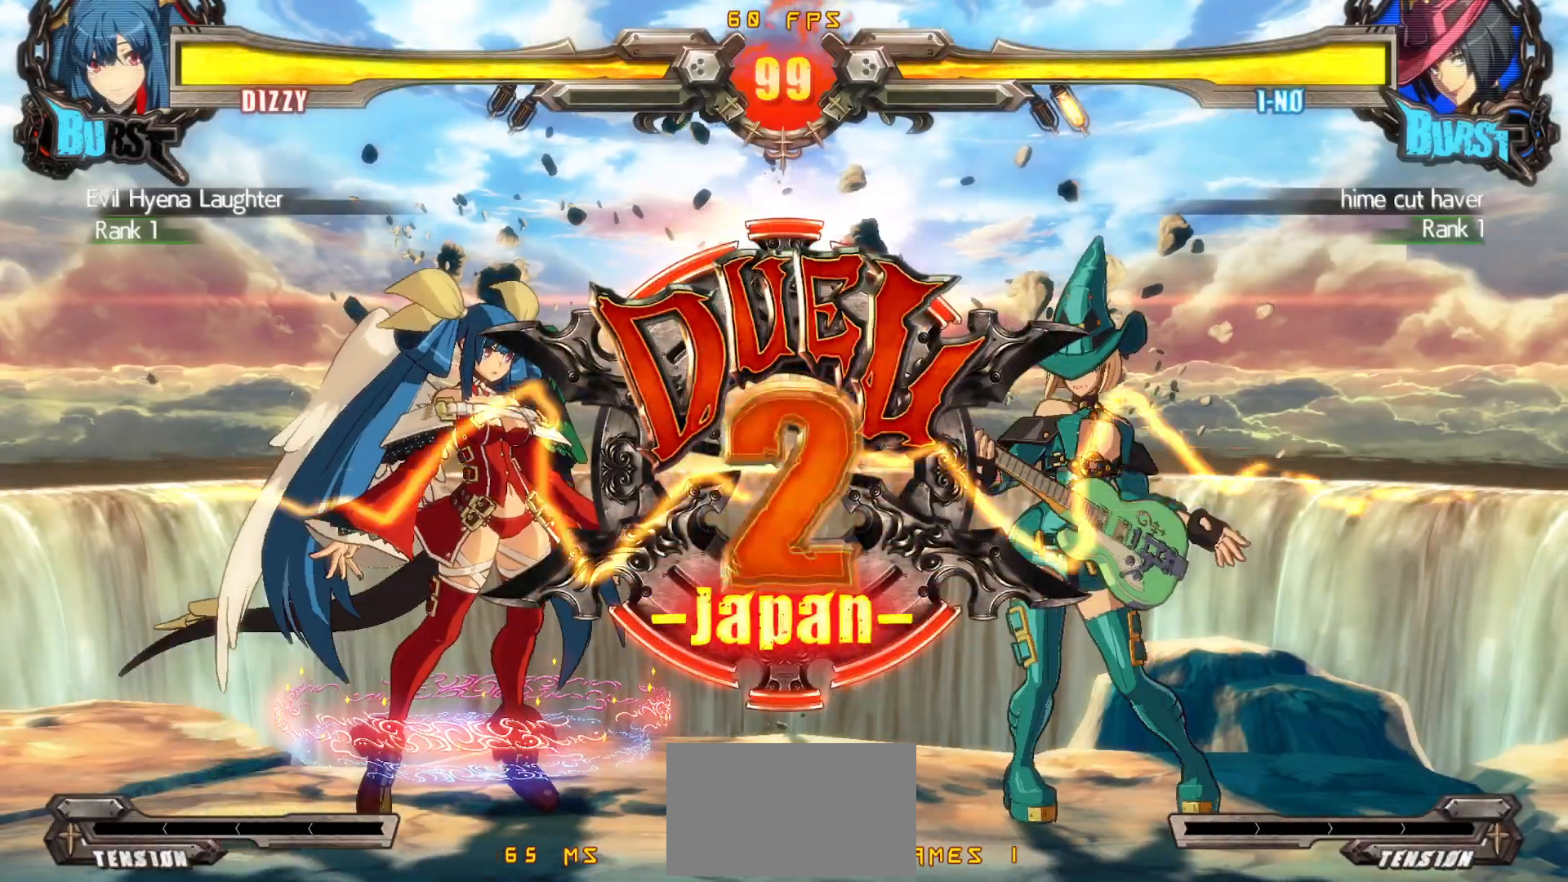
{"buttons": [], "events": []}
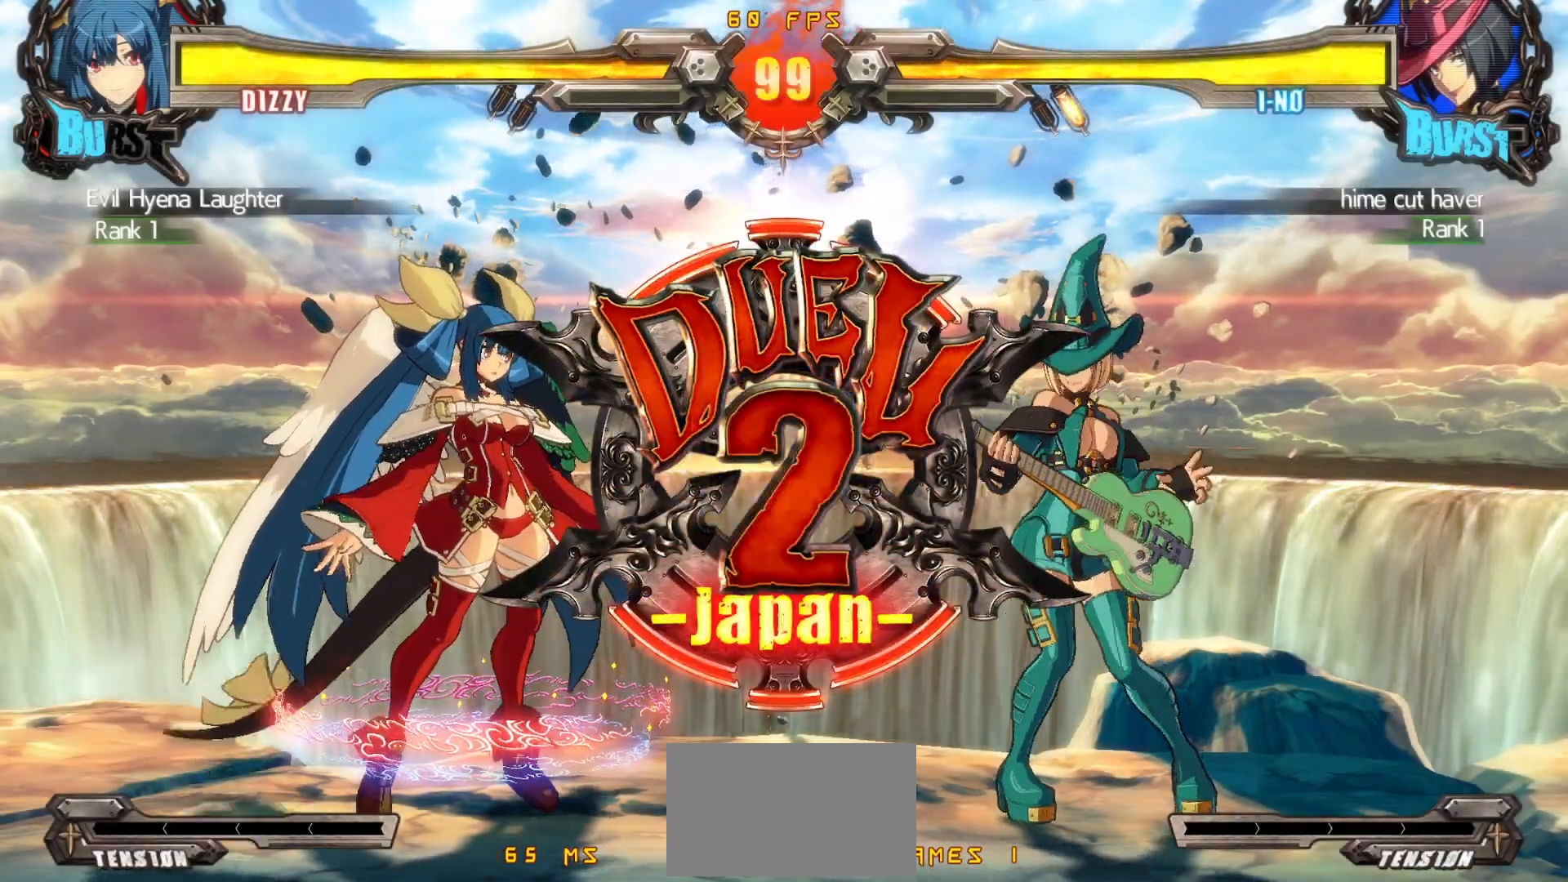
{"buttons": [], "events": []}
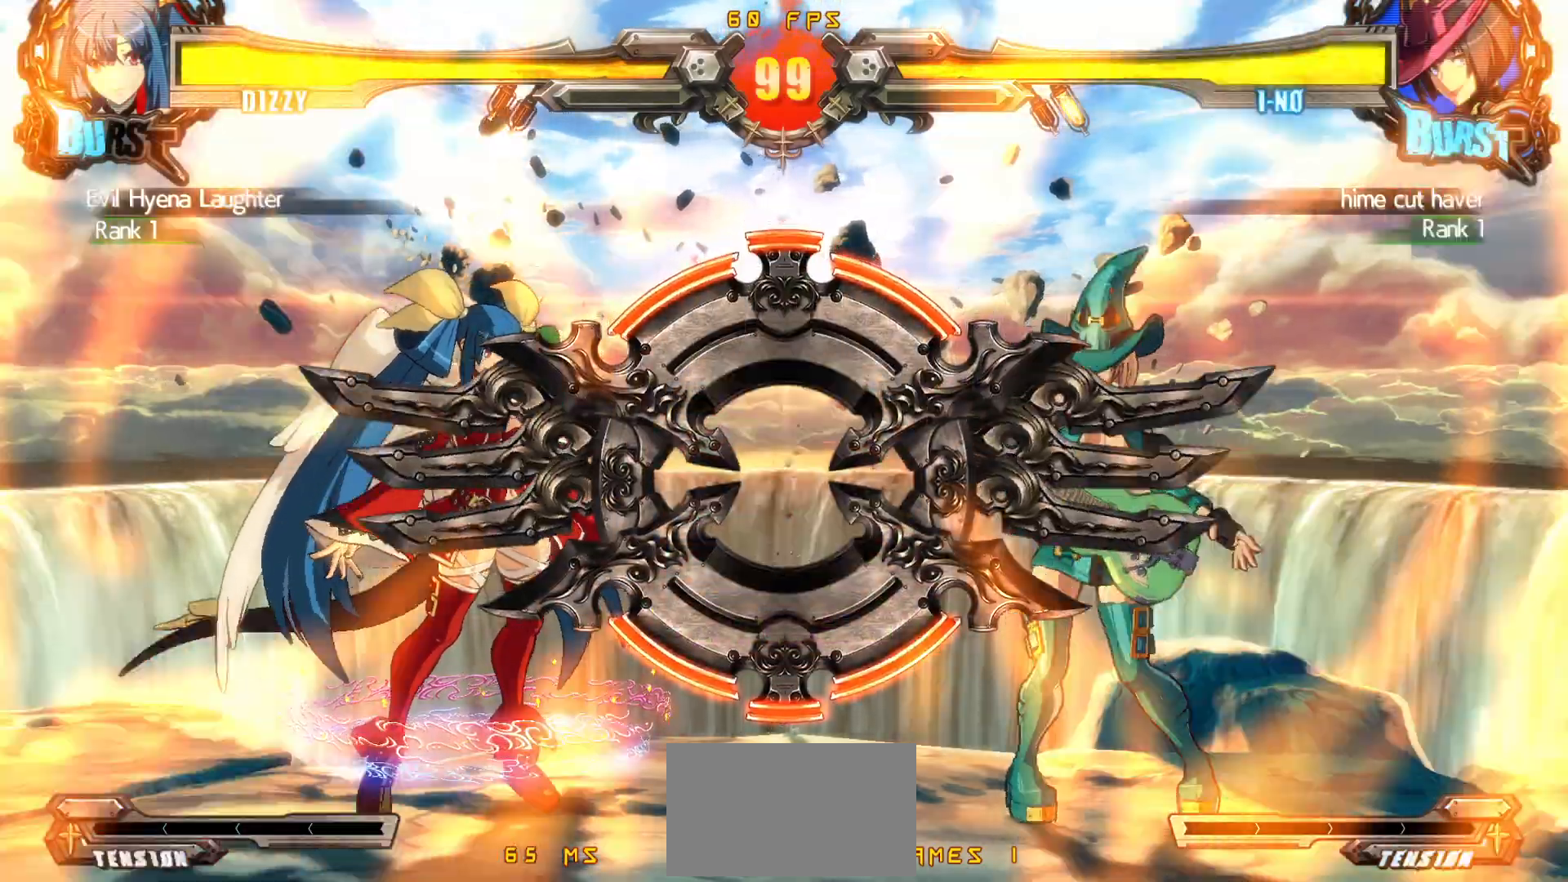
{"buttons": [], "events": []}
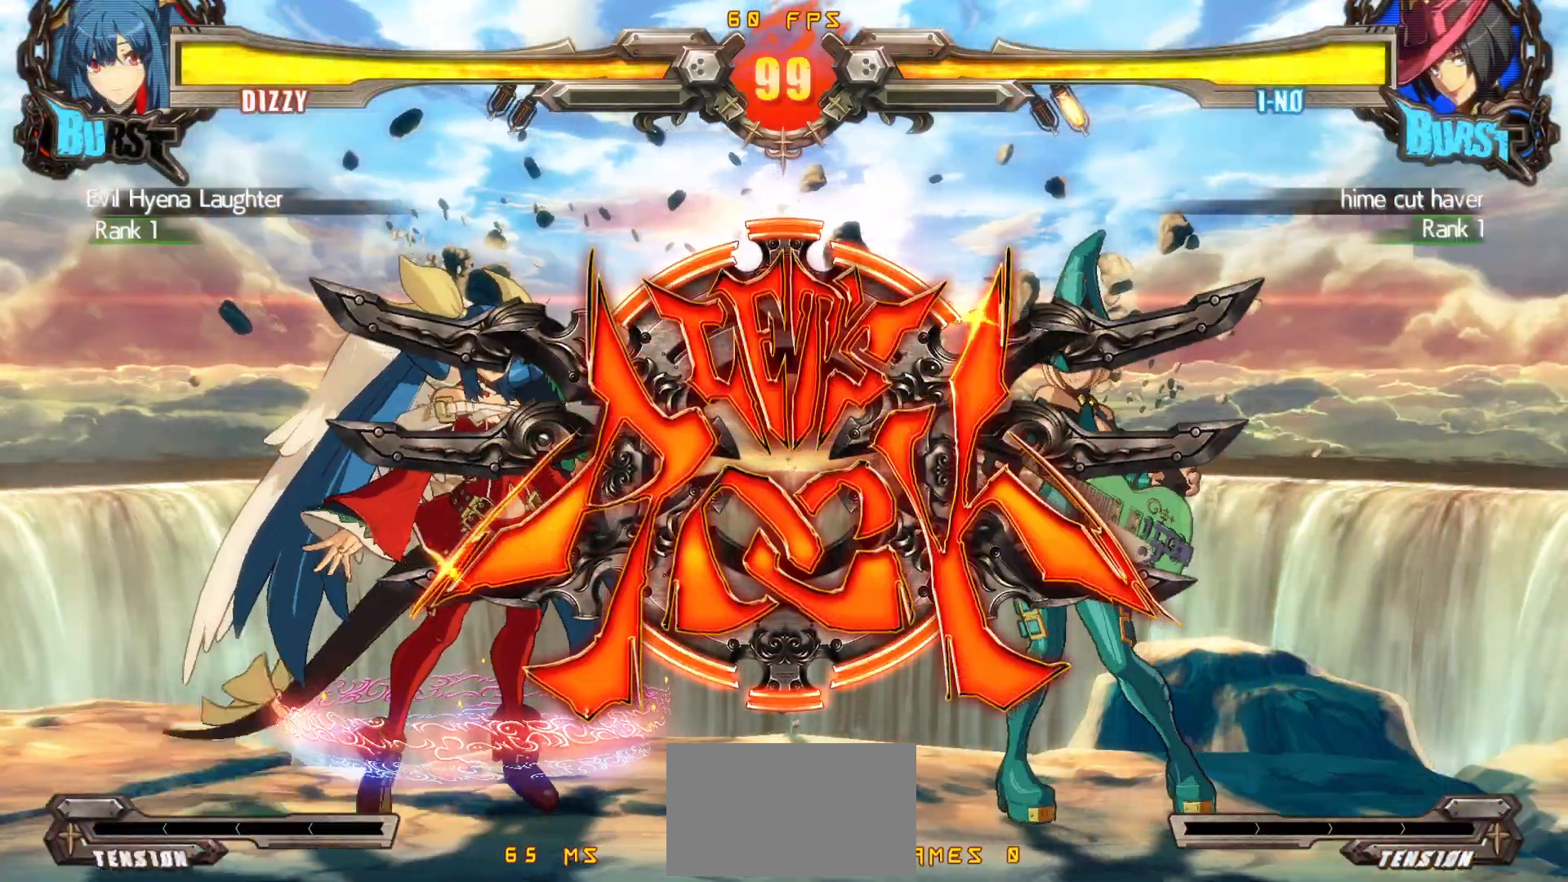
{"buttons": ["DPAD_UP"], "events": [[300, "DPAD_UP", "down"]]}
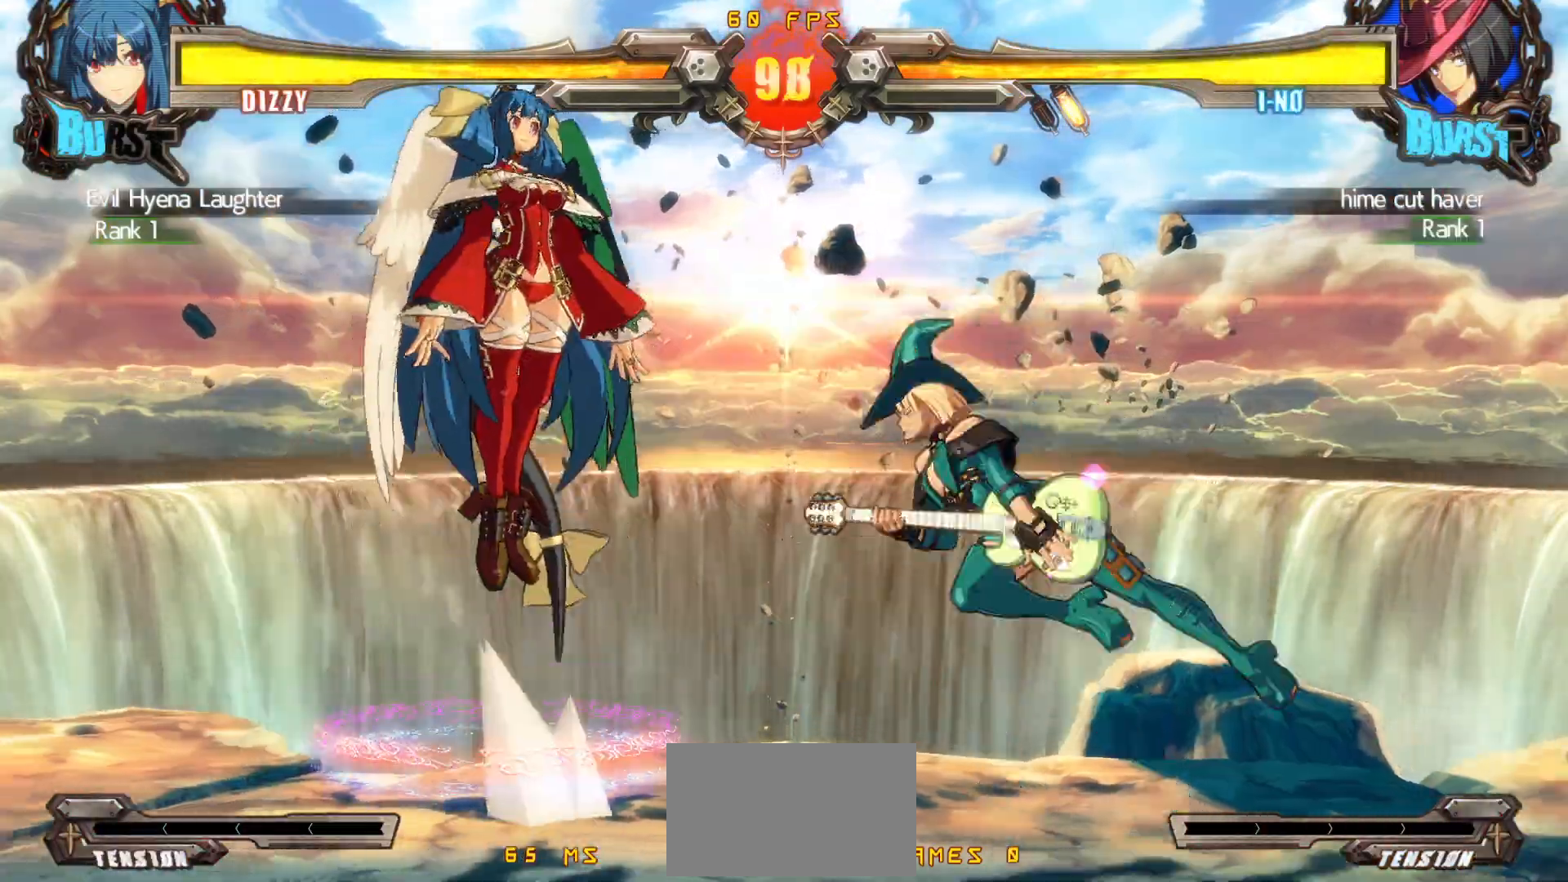
{"buttons": ["CIRCLE", "DPAD_DOWN", "DPAD_RIGHT"], "events": [[183, "DPAD_UP", "up"], [283, "DPAD_LEFT", "down"], [367, "CIRCLE", "down"], [400, "DPAD_DOWN", "down"], [483, "DPAD_LEFT", "up"], [483, "DPAD_RIGHT", "down"]]}
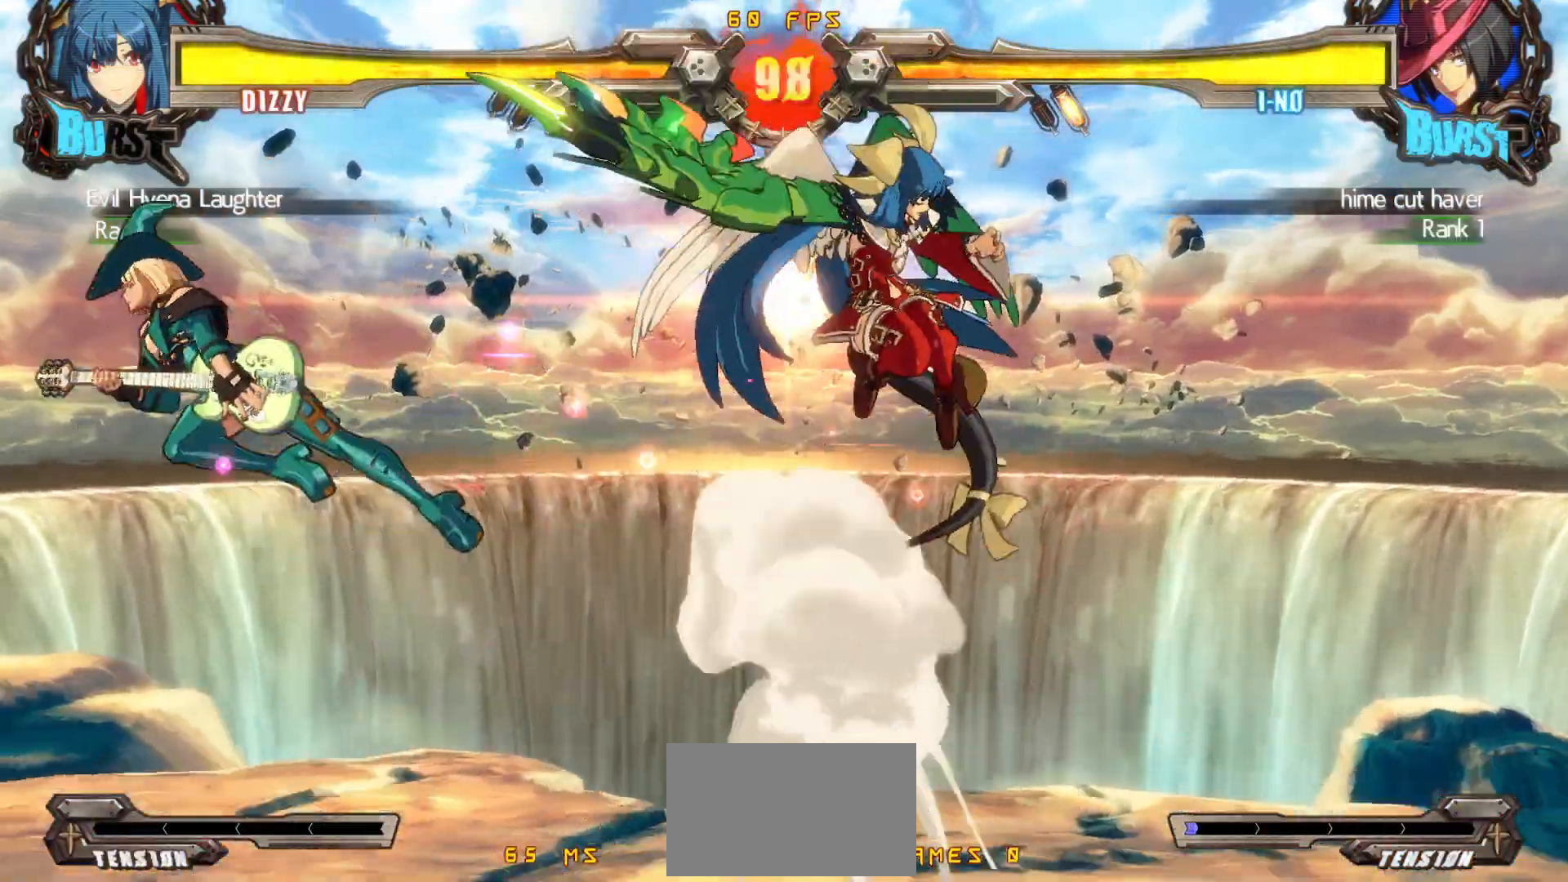
{"buttons": ["DPAD_RIGHT"], "events": [[83, "CIRCLE", "up"], [350, "DPAD_DOWN", "up"], [350, "DPAD_UP", "down"], [400, "DPAD_RIGHT", "up"], [417, "DPAD_UP", "up"], [467, "DPAD_RIGHT", "down"]]}
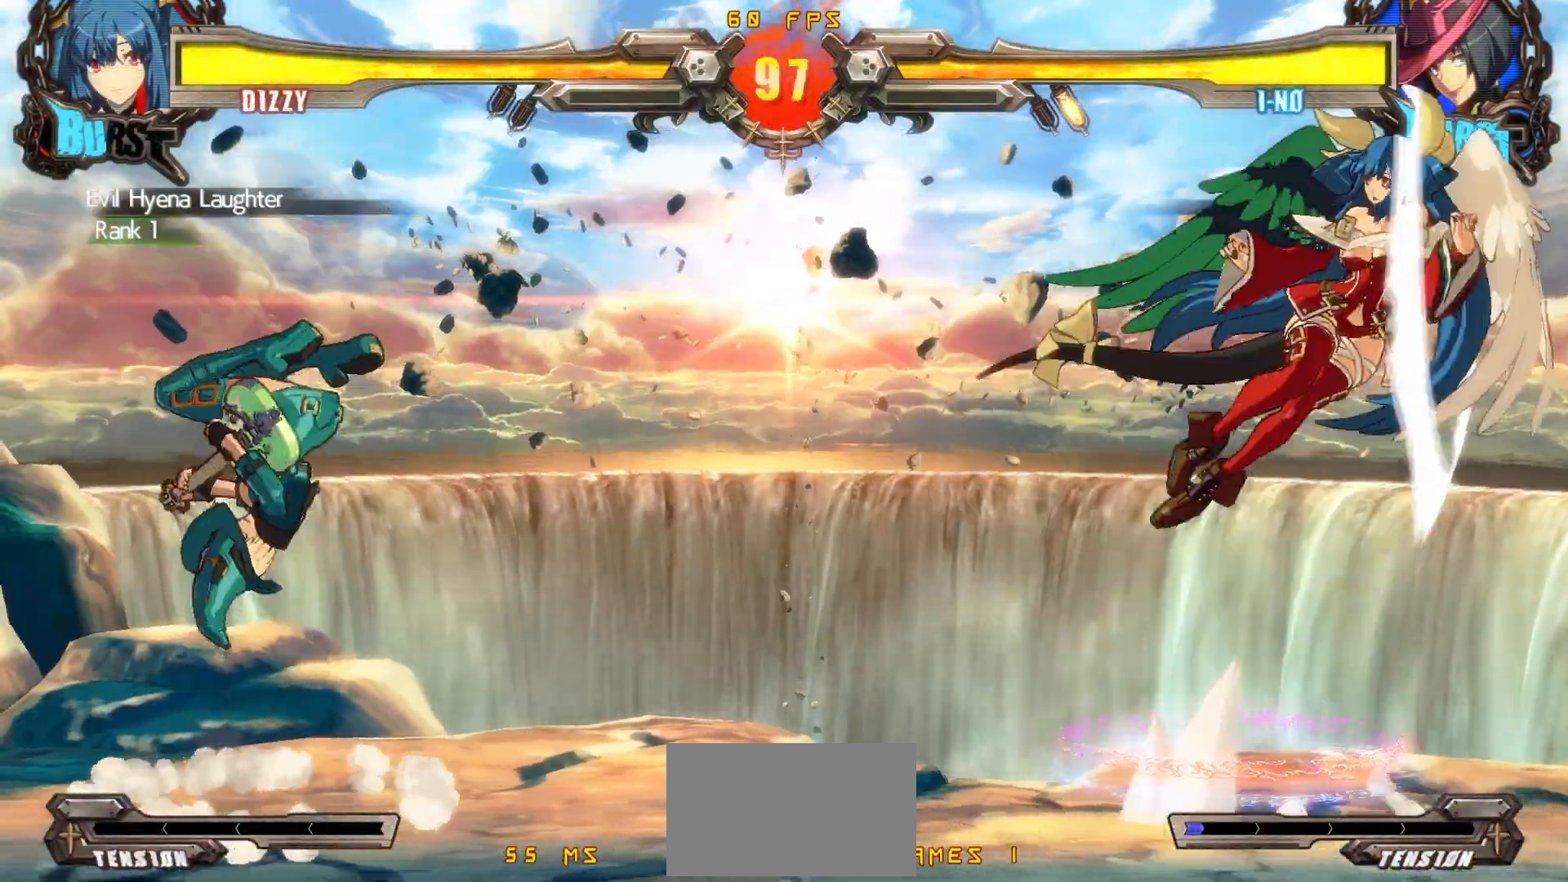
{"buttons": ["CROSS", "DPAD_DOWN", "DPAD_RIGHT"], "events": [[133, "DPAD_RIGHT", "up"], [250, "DPAD_DOWN", "down"], [283, "DPAD_LEFT", "down"], [333, "DPAD_DOWN", "up"], [350, "DPAD_LEFT", "up"], [383, "DPAD_RIGHT", "down"], [417, "CROSS", "down"], [417, "DPAD_DOWN", "down"]]}
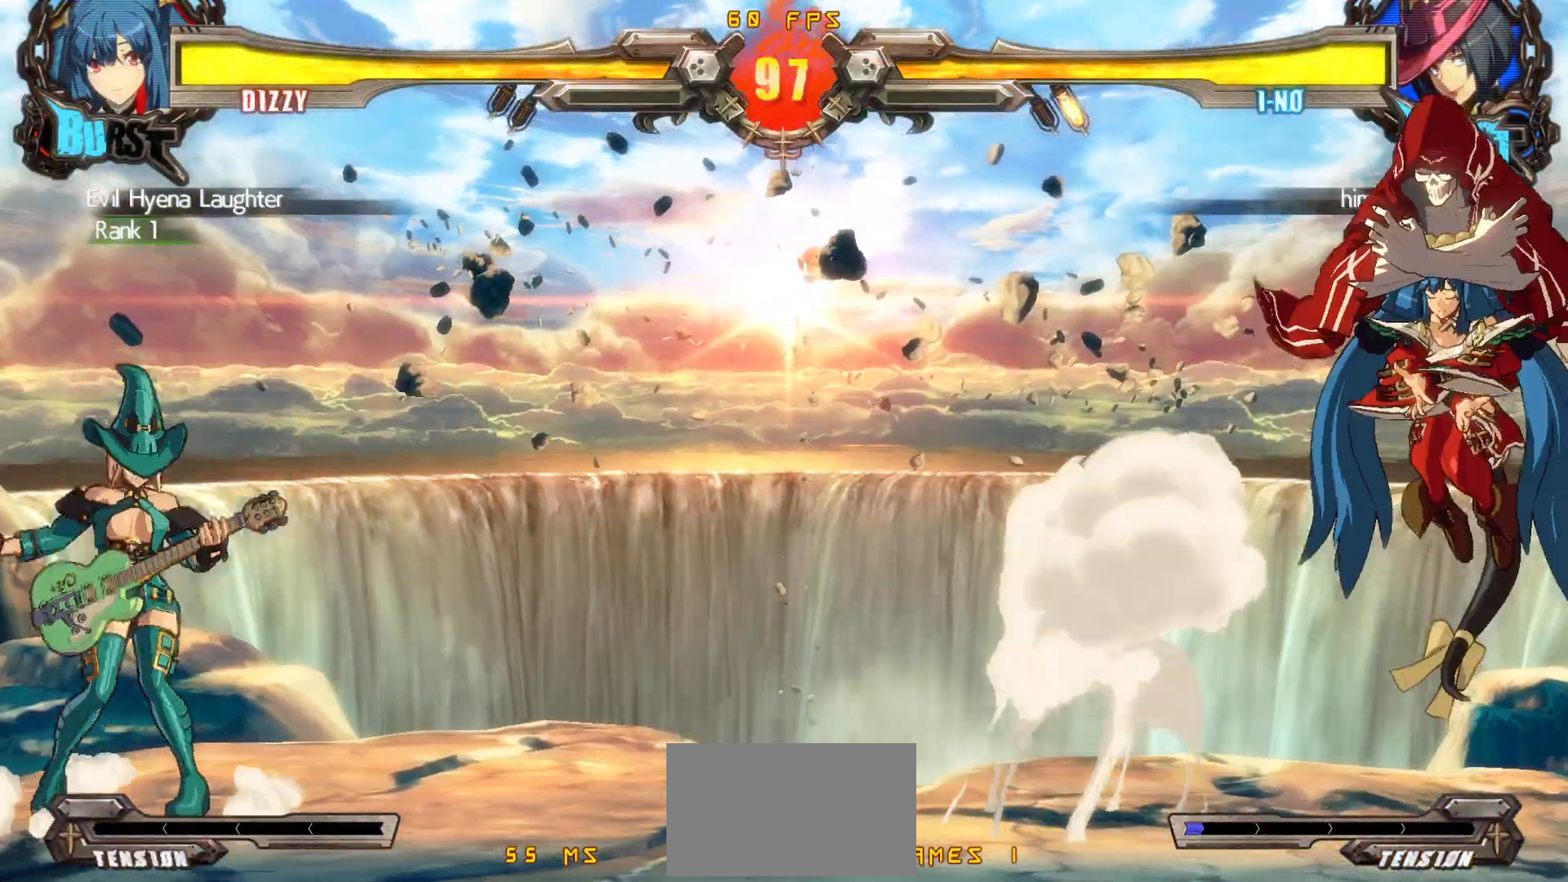
{"buttons": ["CIRCLE", "DPAD_DOWN", "DPAD_RIGHT"], "events": [[83, "CROSS", "up"], [350, "CIRCLE", "down"], [433, "CIRCLE", "up"], [450, "CIRCLE", "down"]]}
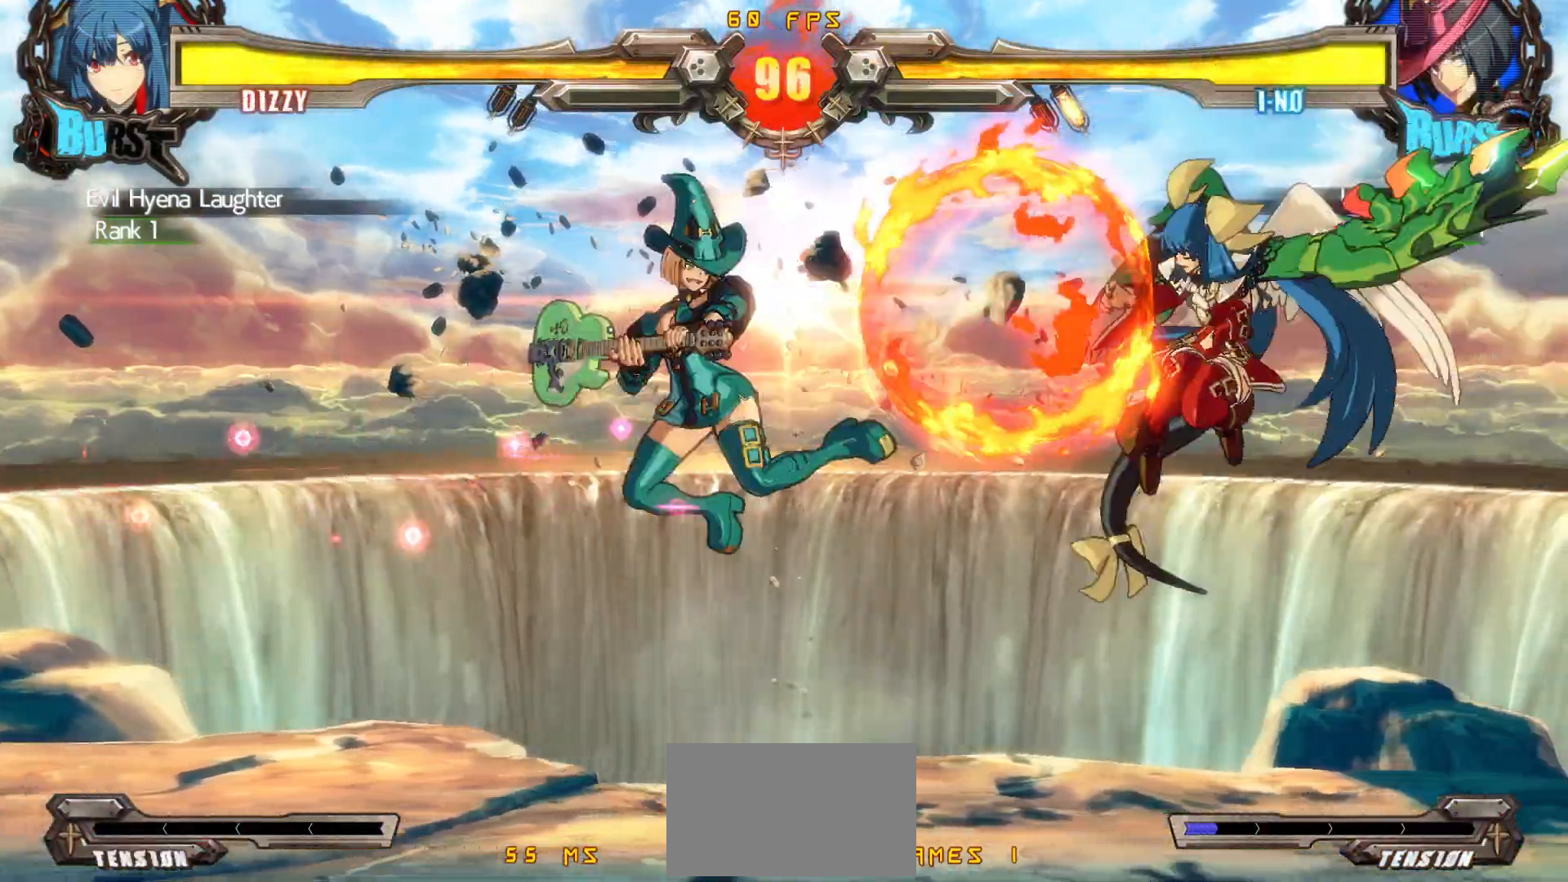
{"buttons": ["DPAD_LEFT"], "events": [[217, "CIRCLE", "up"], [250, "DPAD_DOWN", "up"], [250, "DPAD_RIGHT", "up"], [367, "DPAD_LEFT", "down"], [433, "DPAD_LEFT", "up"], [483, "DPAD_LEFT", "down"]]}
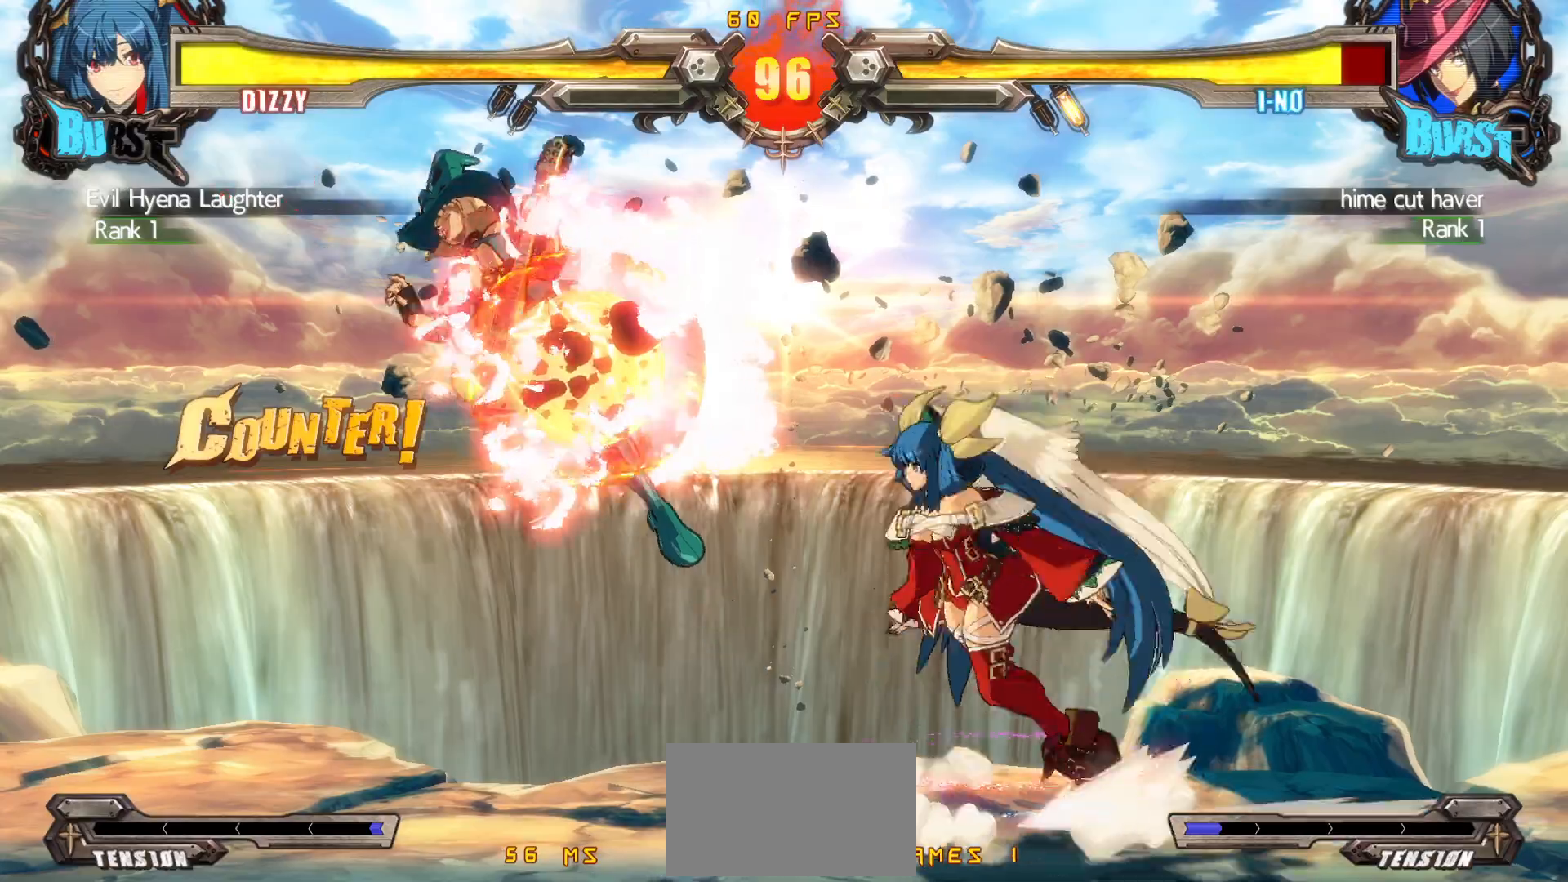
{"buttons": ["CIRCLE", "DPAD_LEFT"], "events": [[183, "CIRCLE", "down"]]}
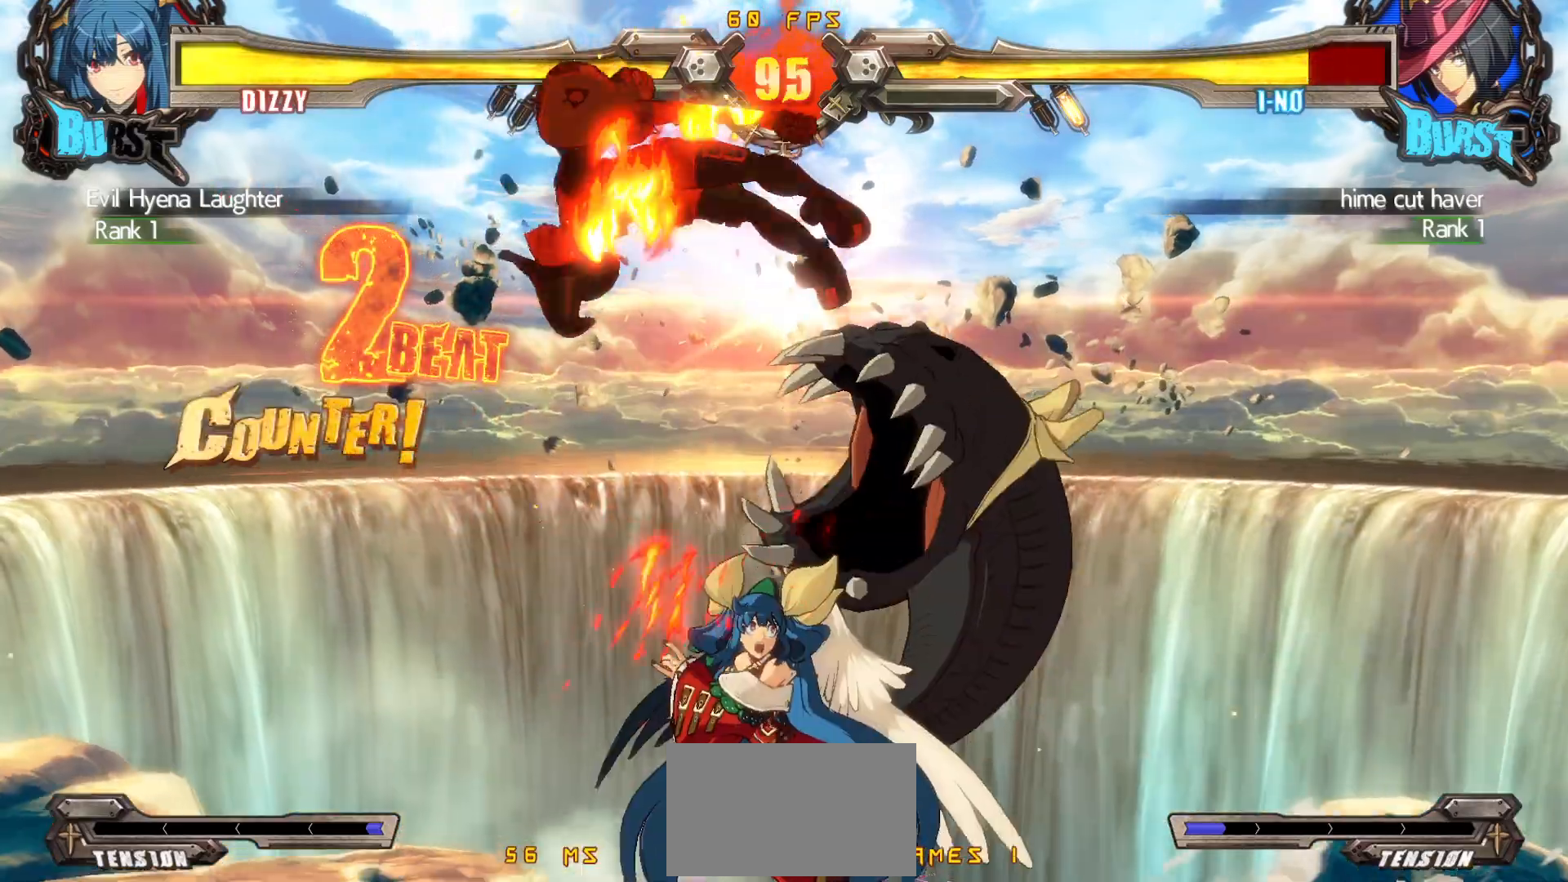
{"buttons": ["CIRCLE"], "events": [[150, "DPAD_LEFT", "up"], [200, "DPAD_DOWN", "down"], [250, "CIRCLE", "up"], [267, "DPAD_LEFT", "down"], [350, "DPAD_DOWN", "up"], [383, "CIRCLE", "down"], [417, "DPAD_LEFT", "up"]]}
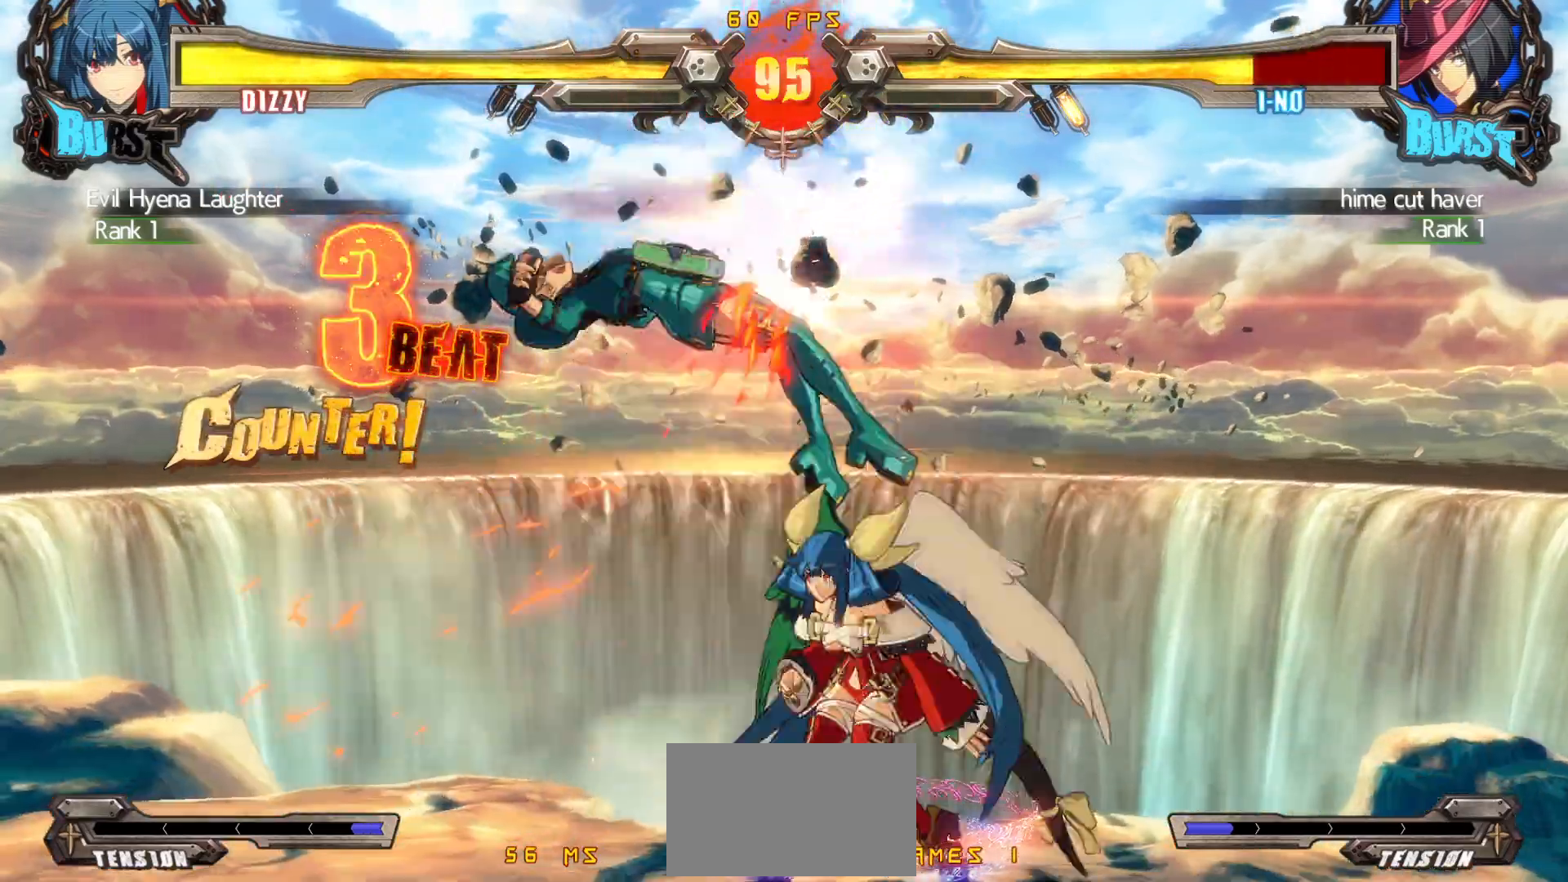
{"buttons": [], "events": [[33, "CIRCLE", "up"]]}
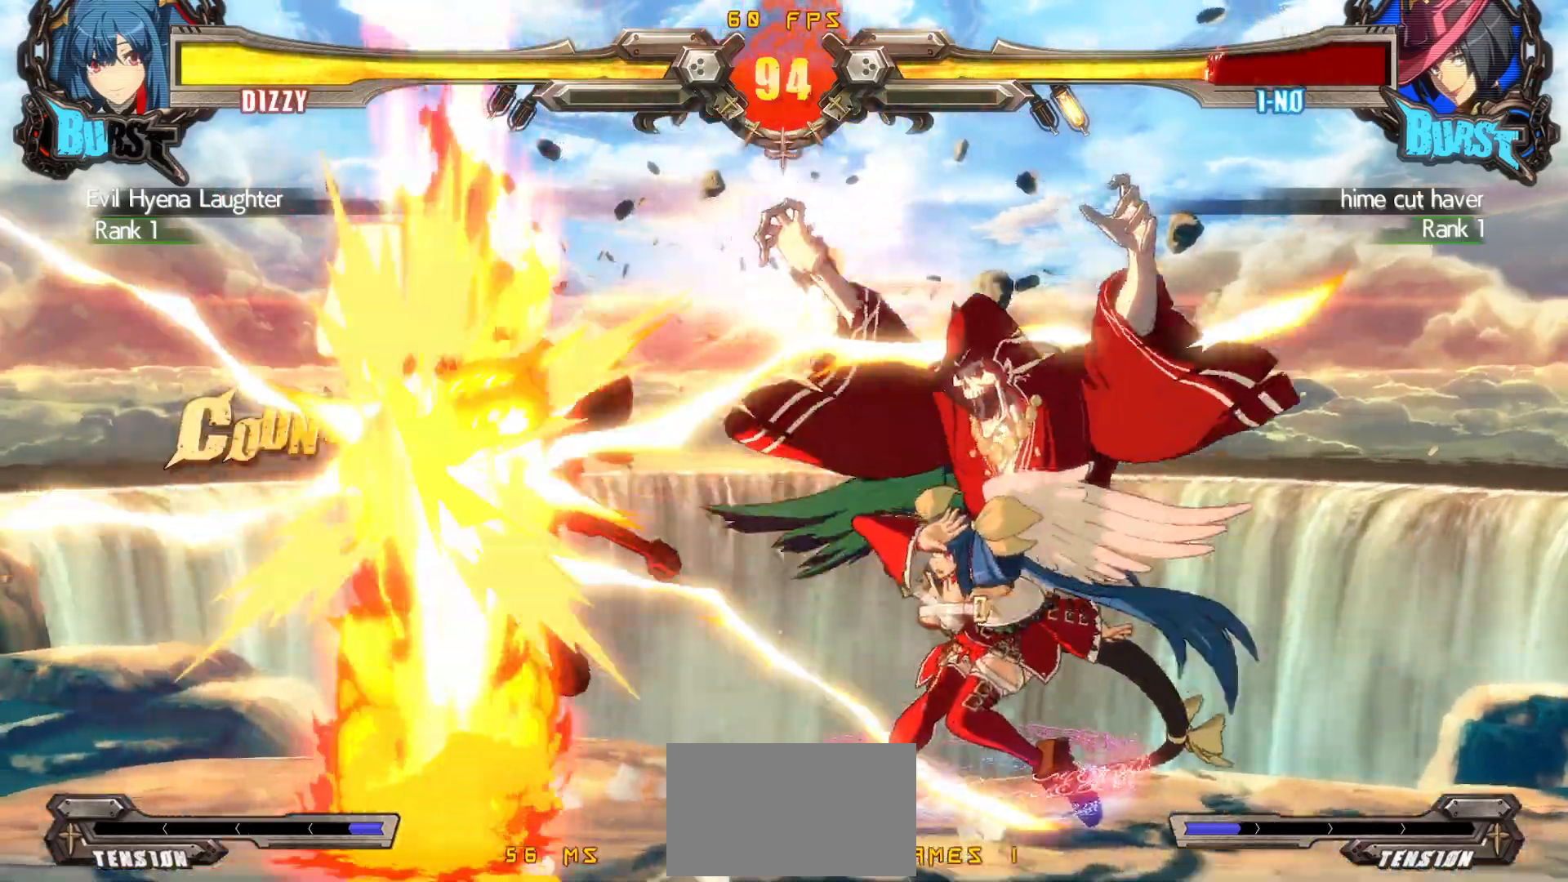
{"buttons": ["DPAD_LEFT"], "events": [[483, "DPAD_LEFT", "down"]]}
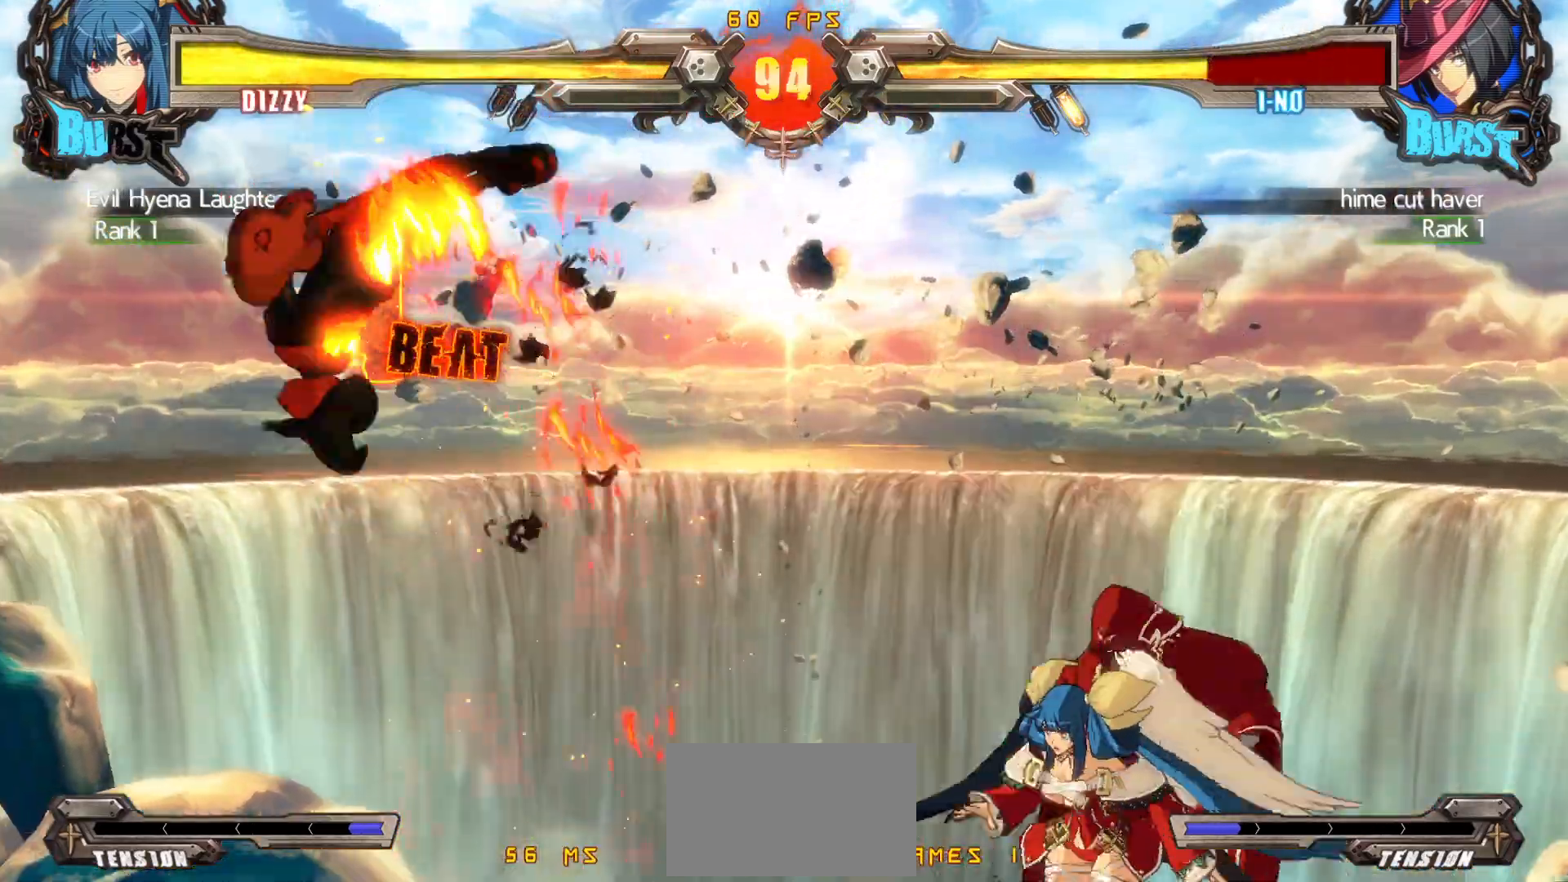
{"buttons": [], "events": [[50, "DPAD_LEFT", "up"], [100, "DPAD_LEFT", "down"], [200, "DPAD_DOWN", "down"], [217, "DPAD_LEFT", "up"], [267, "DPAD_RIGHT", "down"], [300, "CIRCLE", "down"], [300, "DPAD_DOWN", "up"], [350, "DPAD_RIGHT", "up"], [400, "CIRCLE", "up"]]}
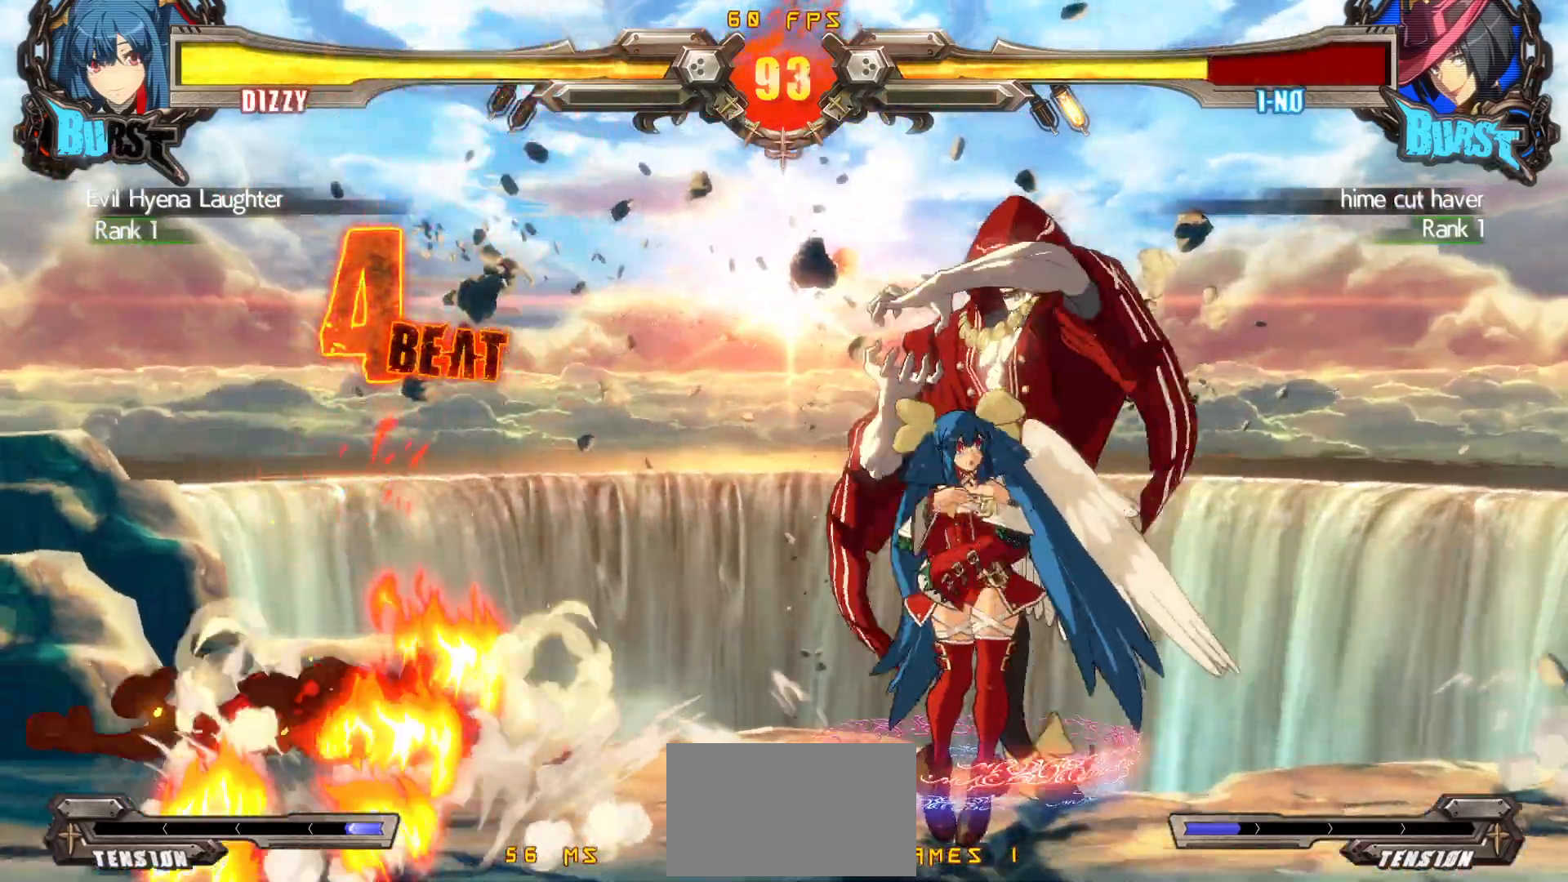
{"buttons": ["DPAD_DOWN", "DPAD_LEFT"], "events": [[267, "DPAD_LEFT", "down"], [350, "DPAD_LEFT", "up"], [400, "DPAD_LEFT", "down"], [483, "DPAD_DOWN", "down"]]}
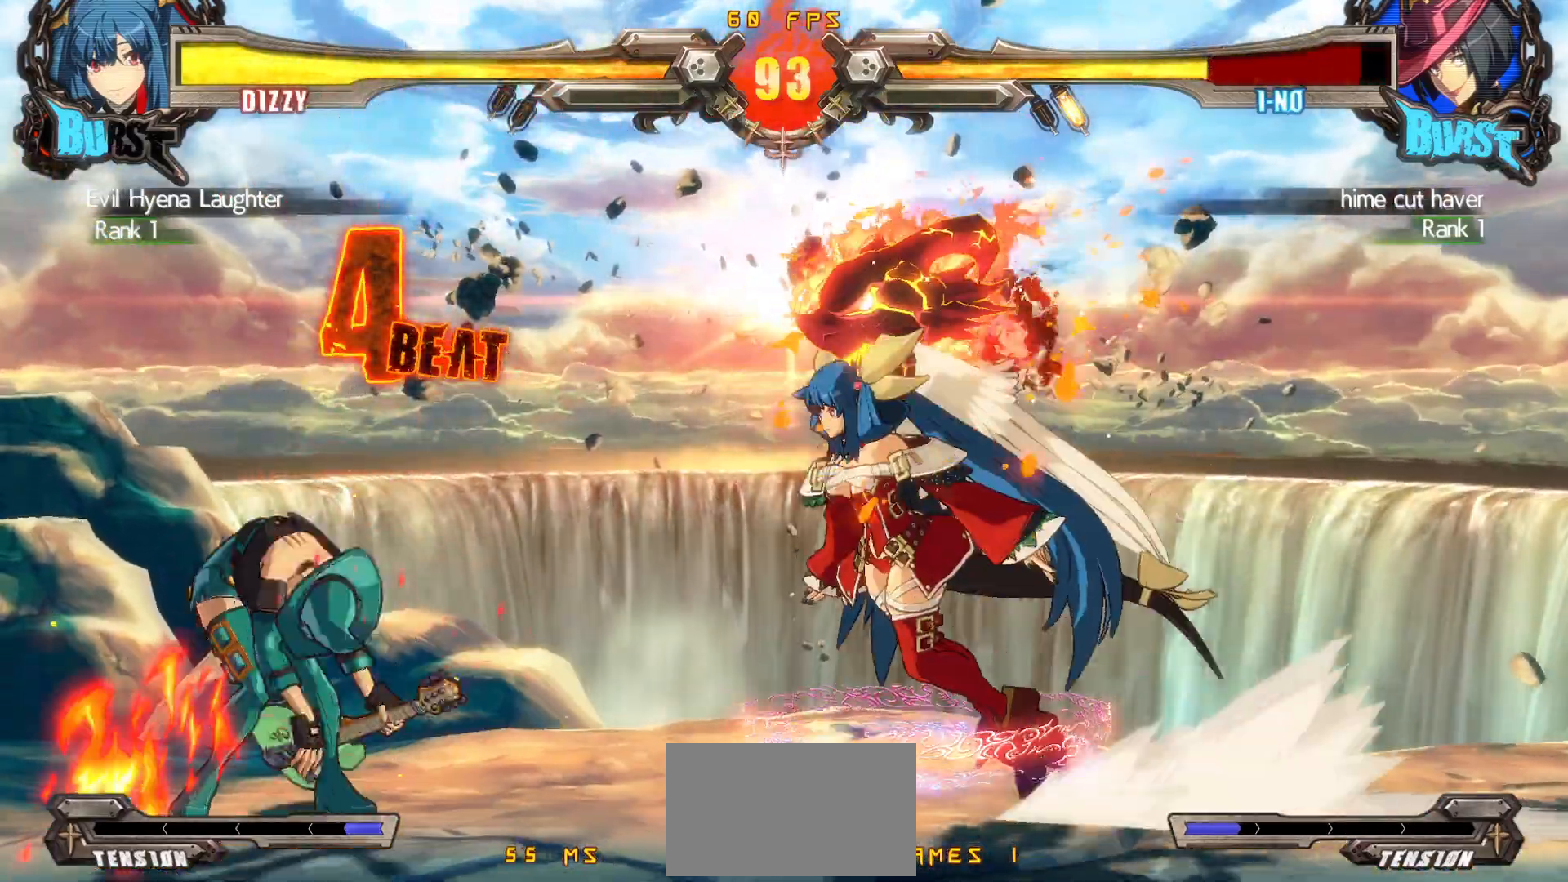
{"buttons": [], "events": [[117, "CROSS", "down"], [233, "DPAD_DOWN", "up"], [267, "CROSS", "up"], [267, "DPAD_LEFT", "up"]]}